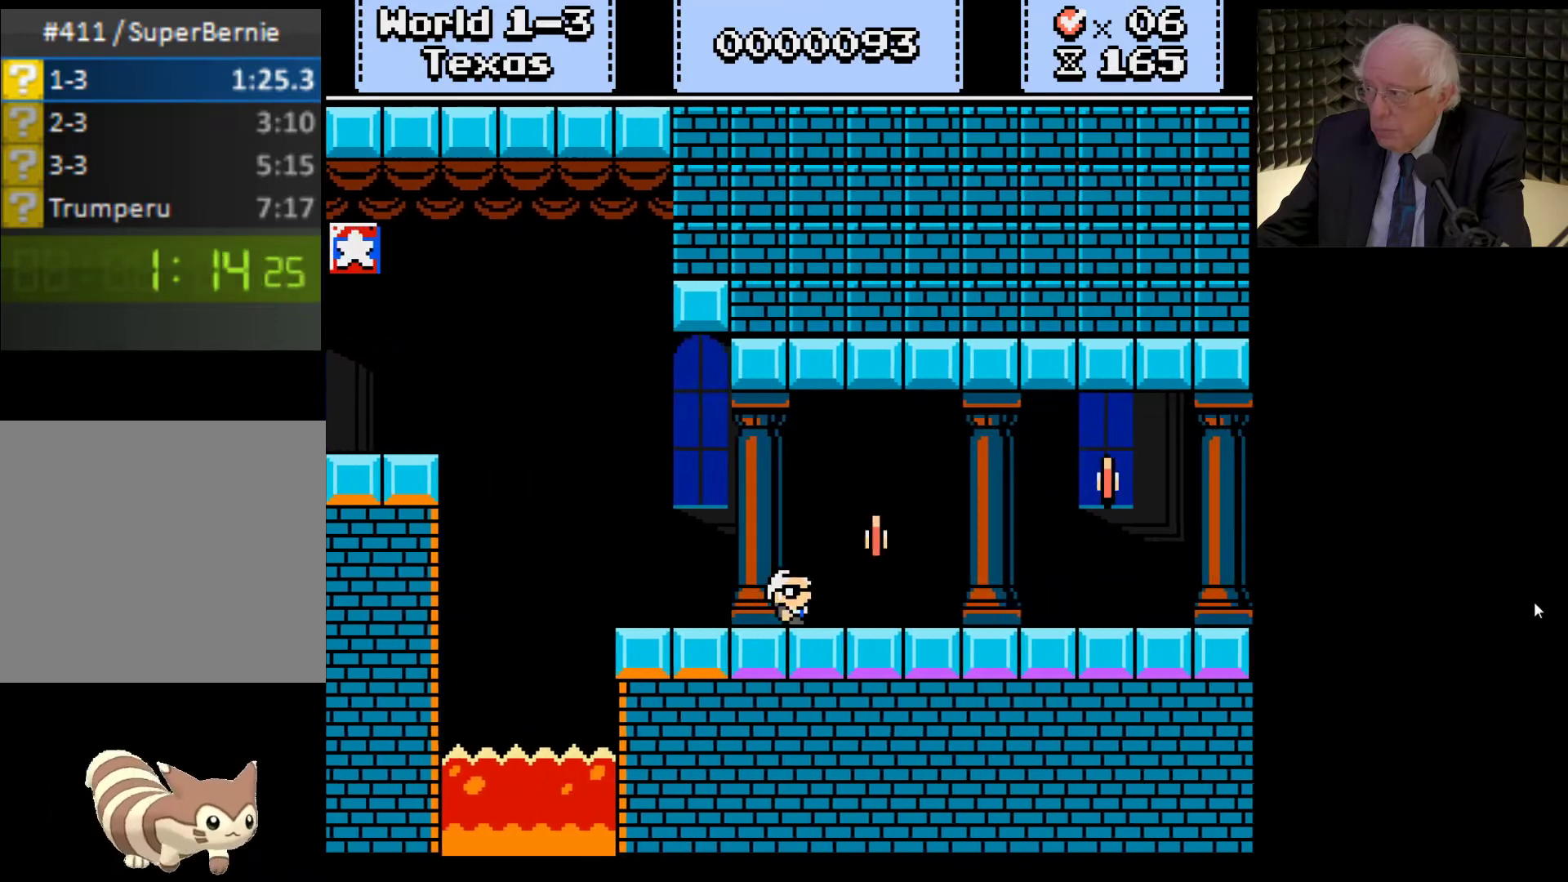
Gameplay with a controller (Xbox layout); each line is a JSON object with the inputs held at the frame after it. "events" lists button and stick changes between this image and that frame as [ms after this image, input, new state], when the widget could be followed in between. Not read: L3 R3.
{"buttons": ["X", "DPAD_RIGHT"], "left_stick": "center", "right_stick": "center", "events": []}
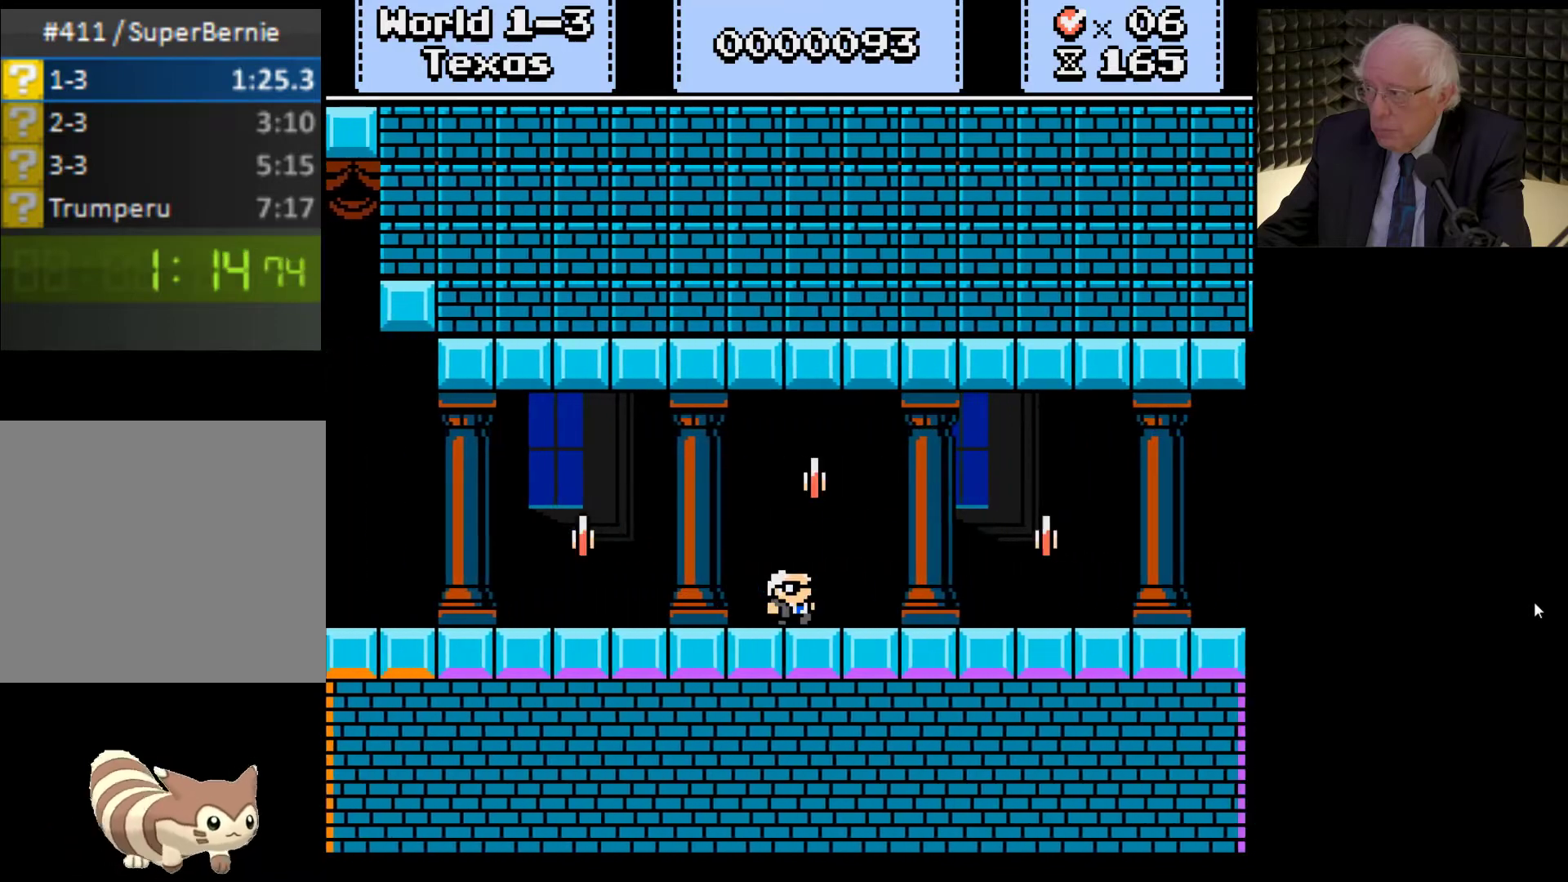
{"buttons": ["X", "DPAD_RIGHT"], "left_stick": "center", "right_stick": "center", "events": []}
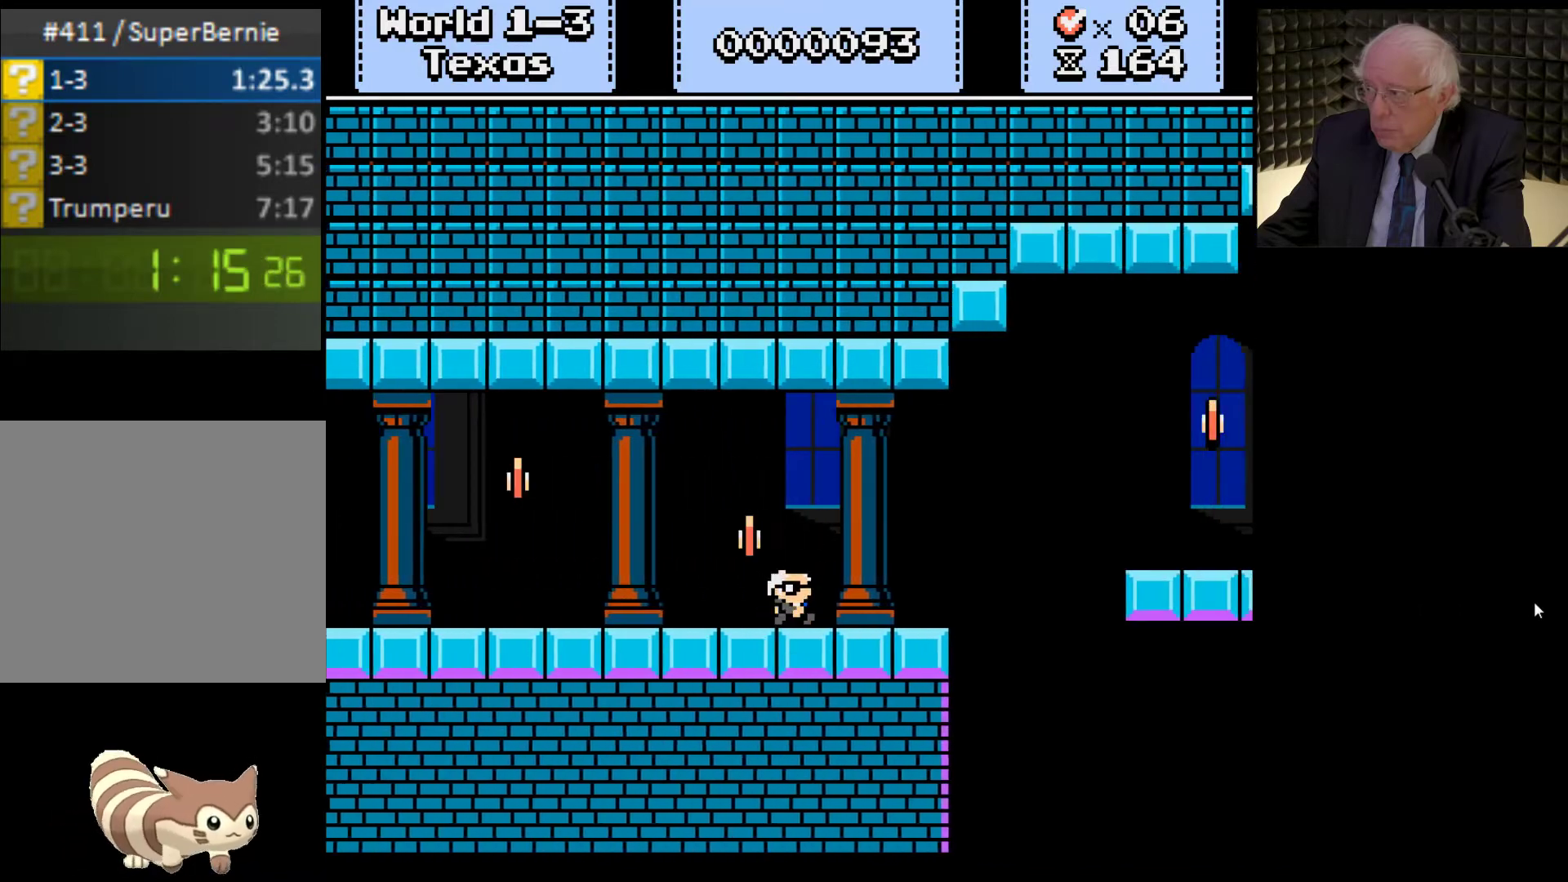
{"buttons": ["A", "X", "DPAD_RIGHT"], "left_stick": "center", "right_stick": "center", "events": [[267, "A", "down"]]}
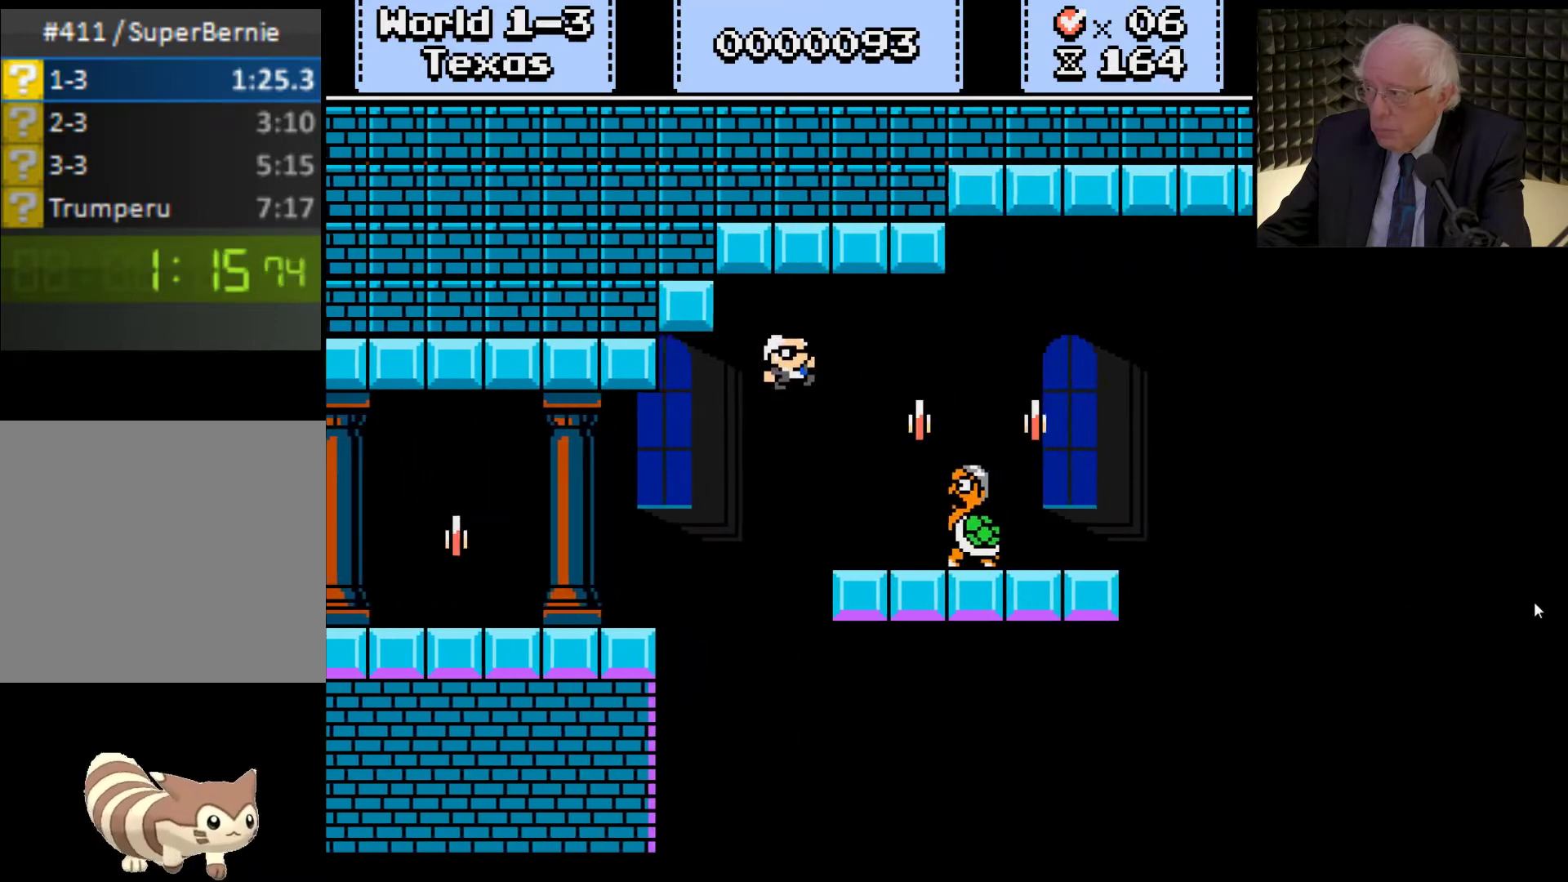
{"buttons": ["X", "DPAD_RIGHT"], "left_stick": "center", "right_stick": "center", "events": [[33, "A", "up"]]}
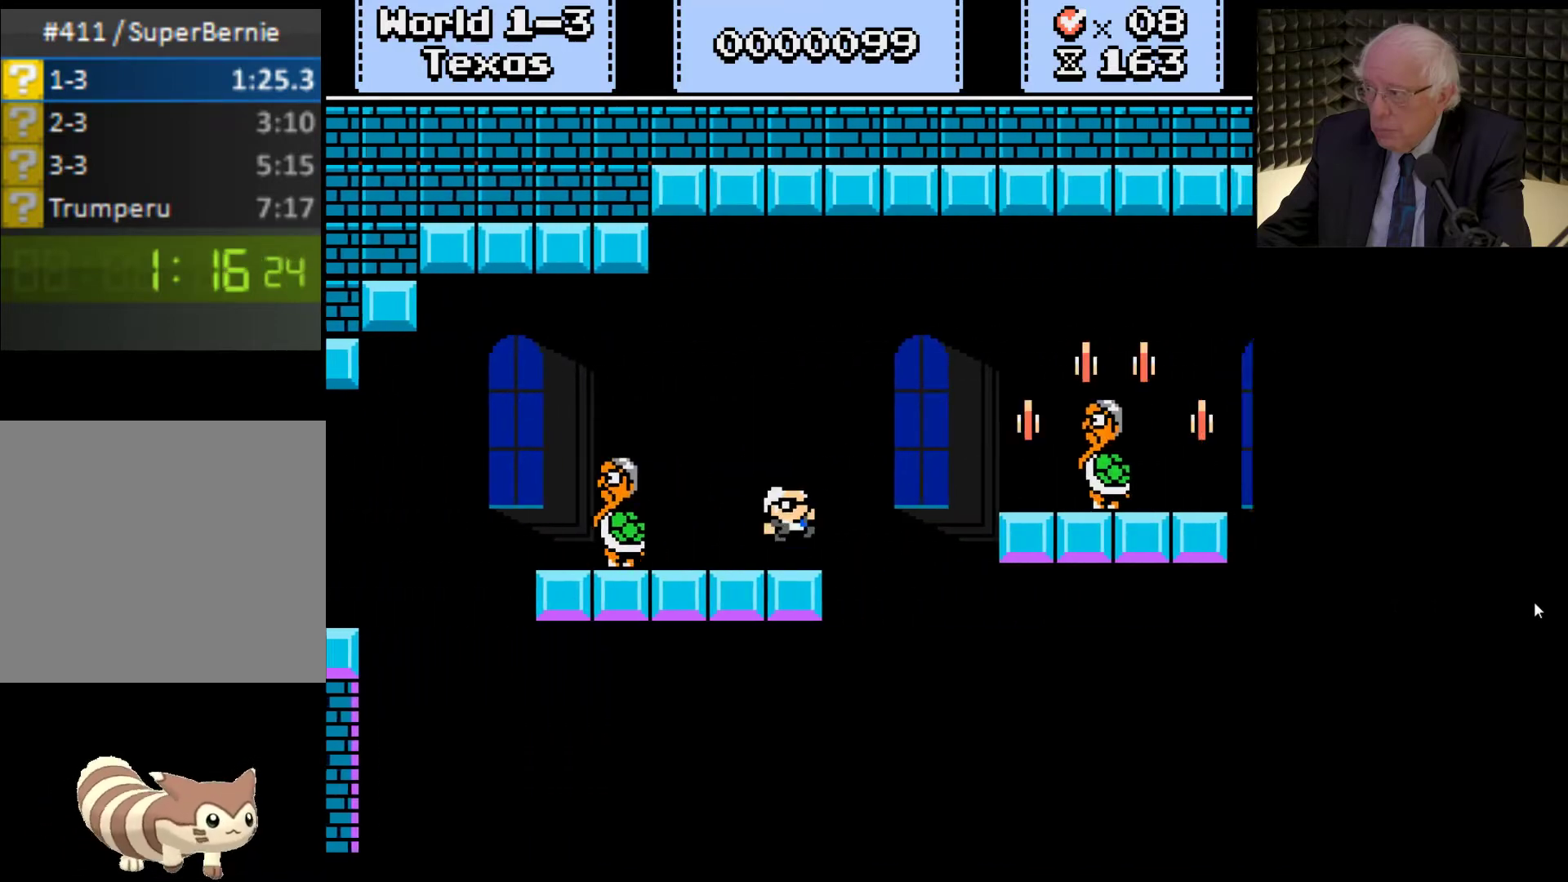
{"buttons": ["X", "DPAD_RIGHT"], "left_stick": "center", "right_stick": "center", "events": [[33, "A", "down"], [300, "A", "up"]]}
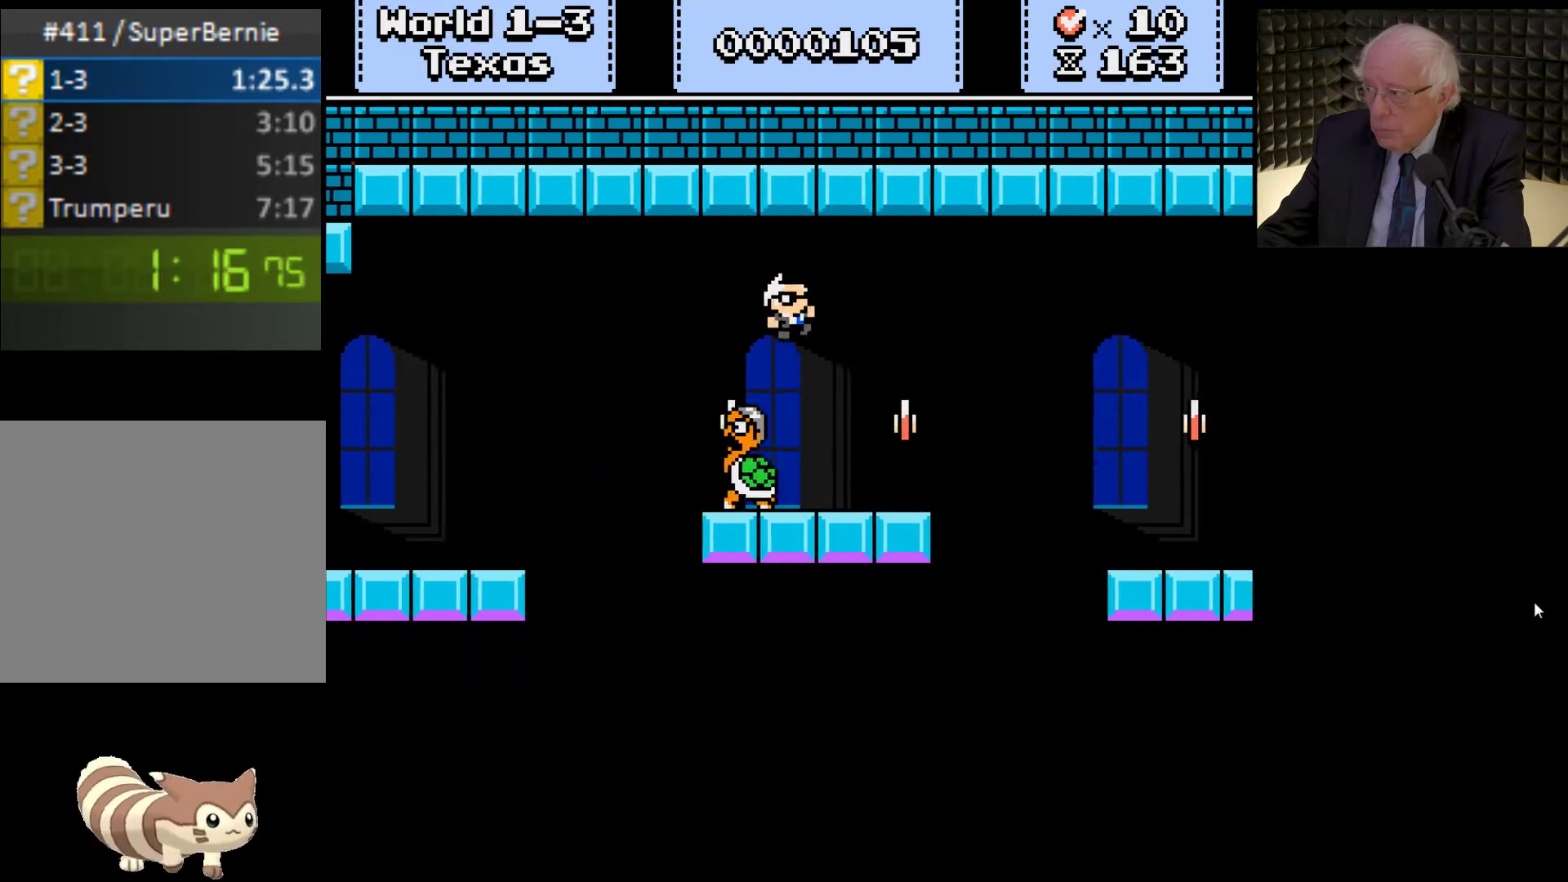
{"buttons": ["X", "DPAD_RIGHT"], "left_stick": "center", "right_stick": "center", "events": [[233, "A", "down"], [433, "A", "up"]]}
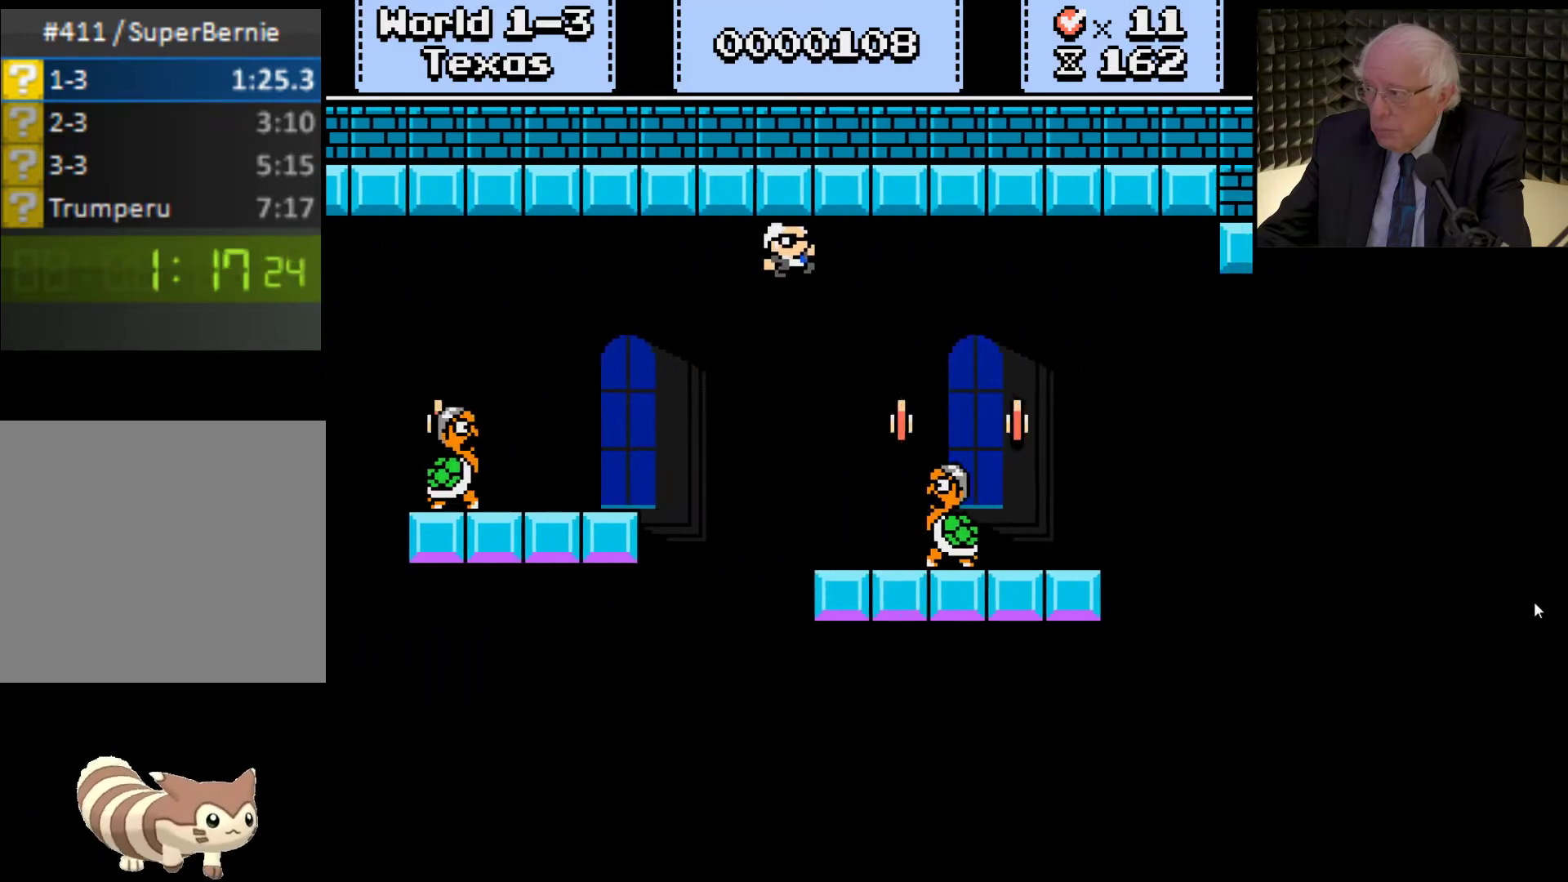
{"buttons": ["X", "DPAD_RIGHT"], "left_stick": "center", "right_stick": "center", "events": [[467, "A", "down"], [500, "A", "up"]]}
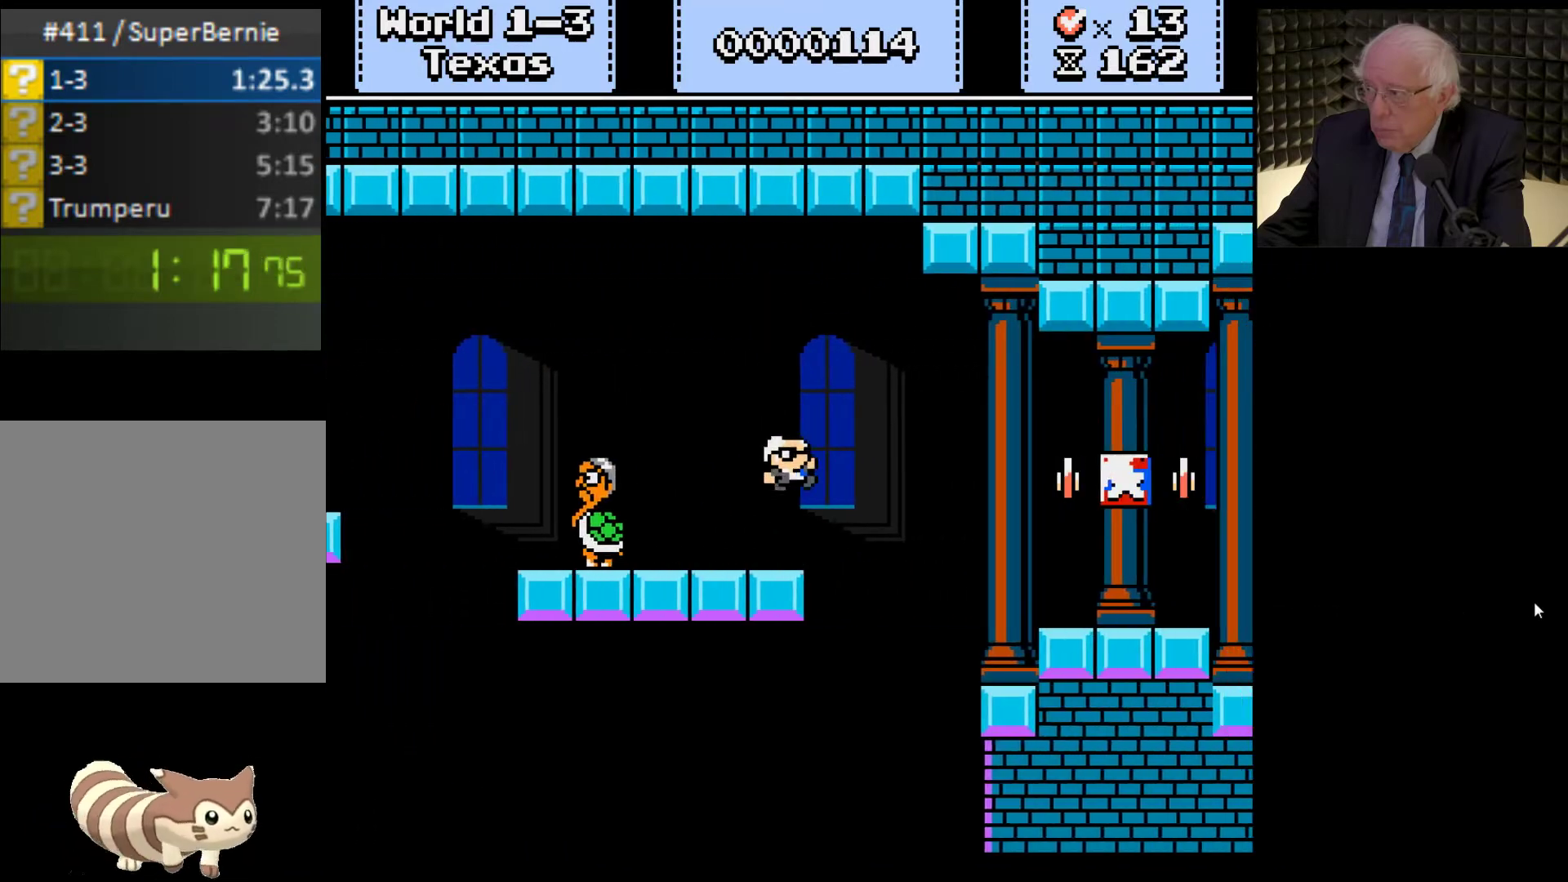
{"buttons": ["X", "DPAD_RIGHT"], "left_stick": "center", "right_stick": "center", "events": []}
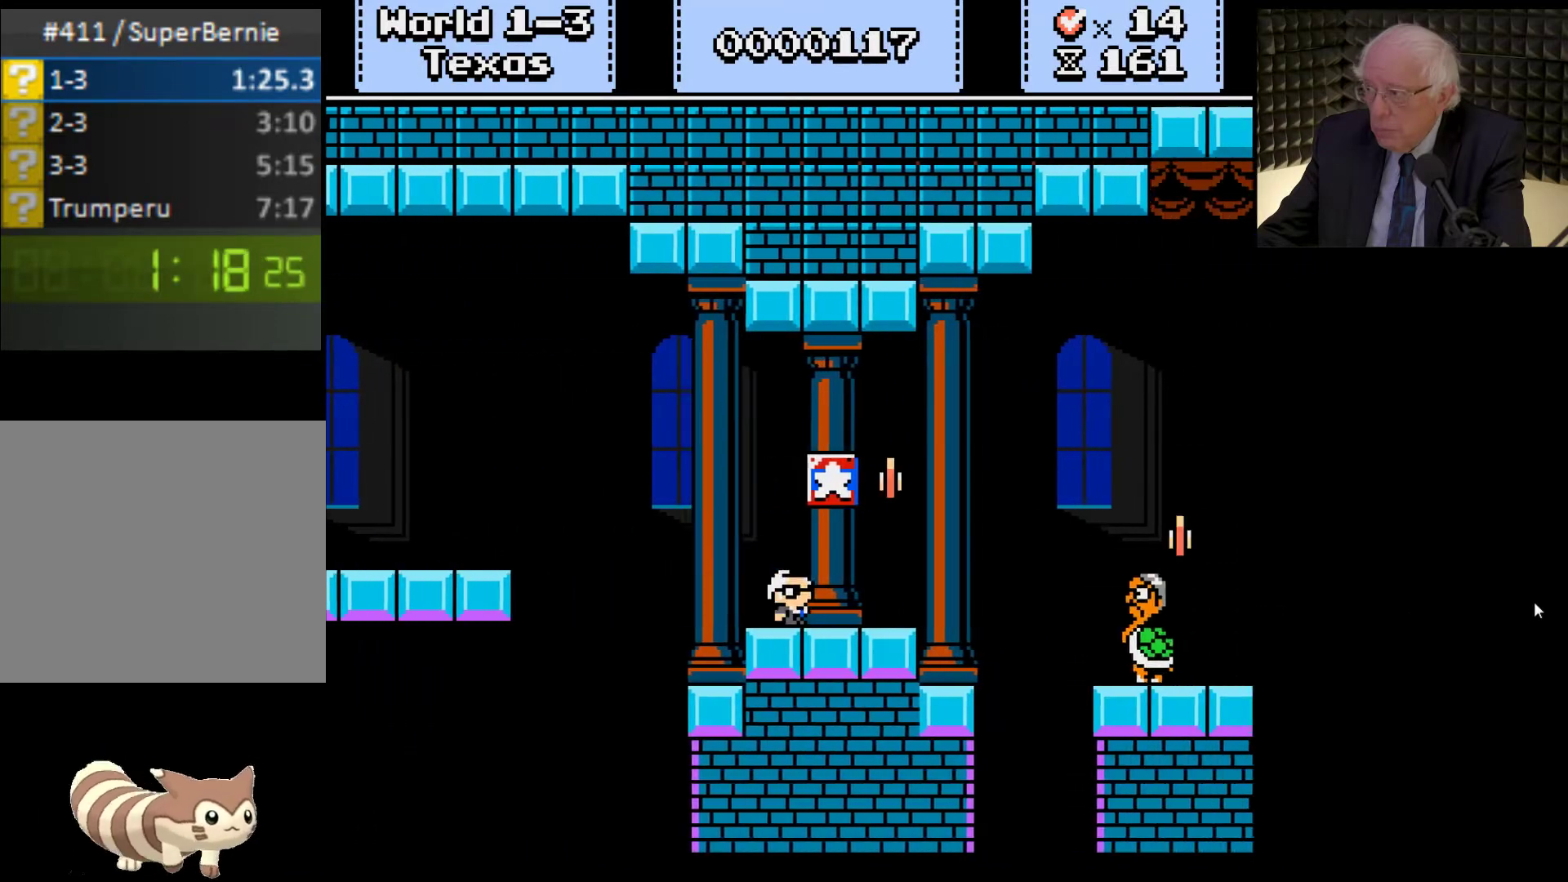
{"buttons": ["X", "DPAD_RIGHT"], "left_stick": "center", "right_stick": "center", "events": [[133, "A", "down"], [233, "A", "up"]]}
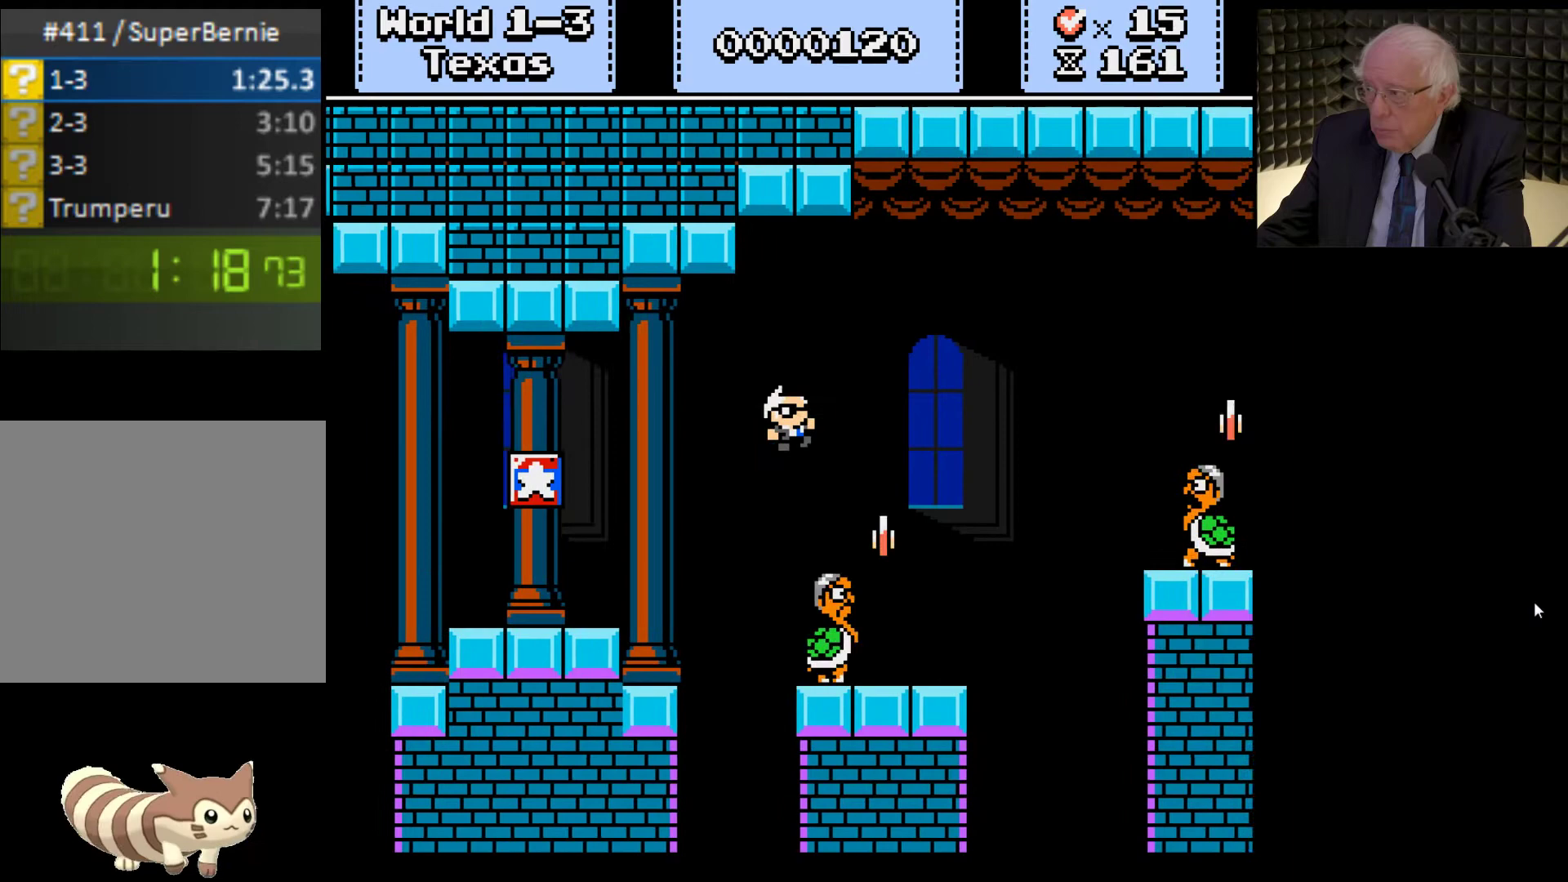
{"buttons": ["A", "X", "DPAD_RIGHT"], "left_stick": "center", "right_stick": "center", "events": [[300, "A", "down"]]}
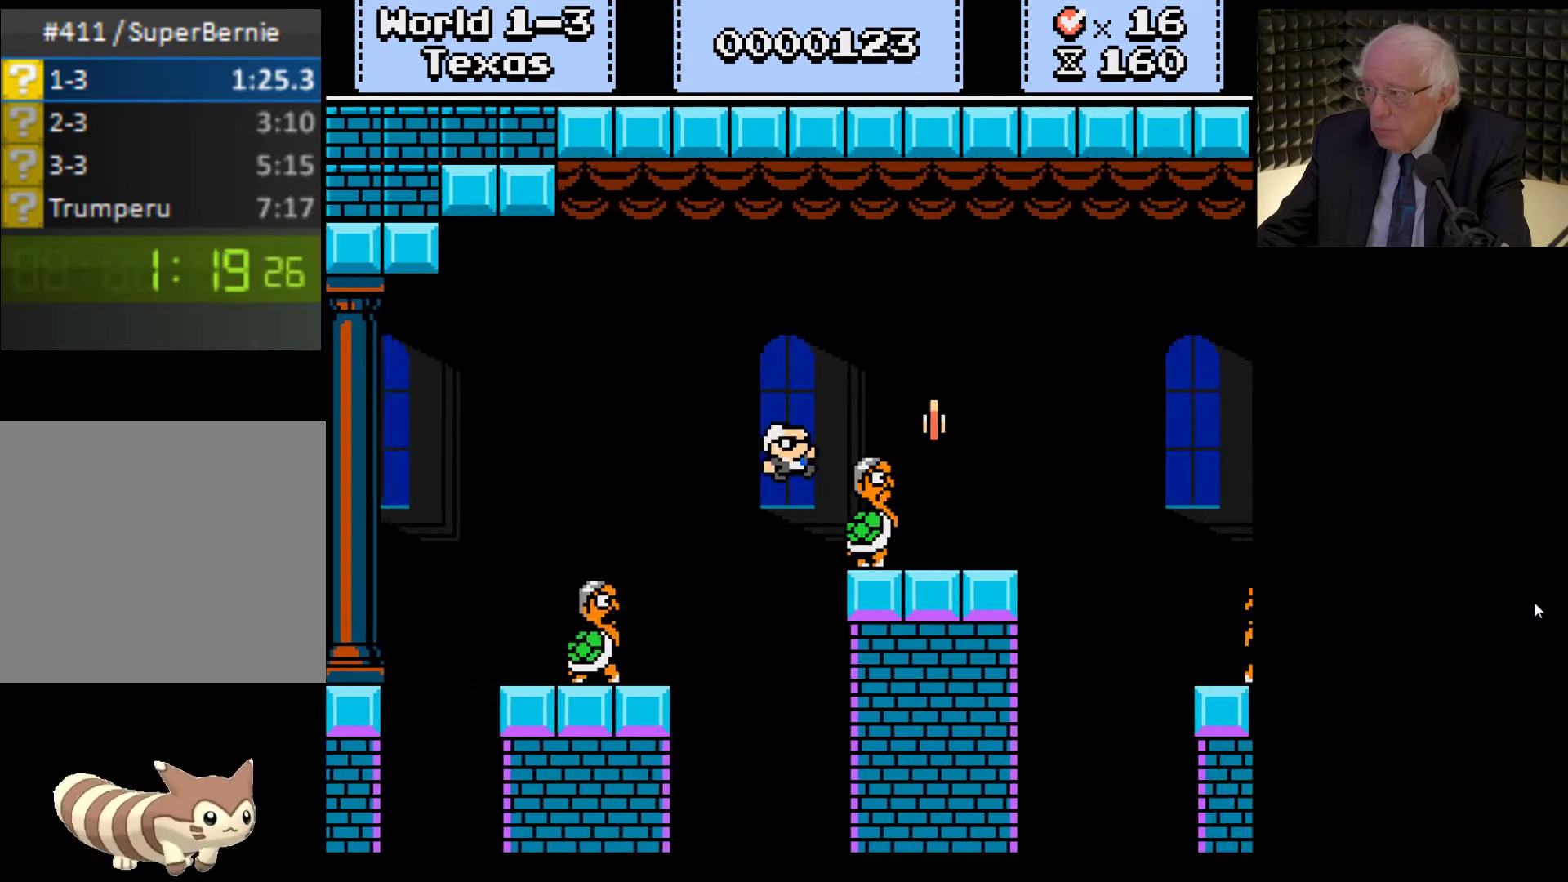
{"buttons": ["A", "X", "DPAD_RIGHT"], "left_stick": "center", "right_stick": "center", "events": [[33, "A", "up"], [433, "A", "down"]]}
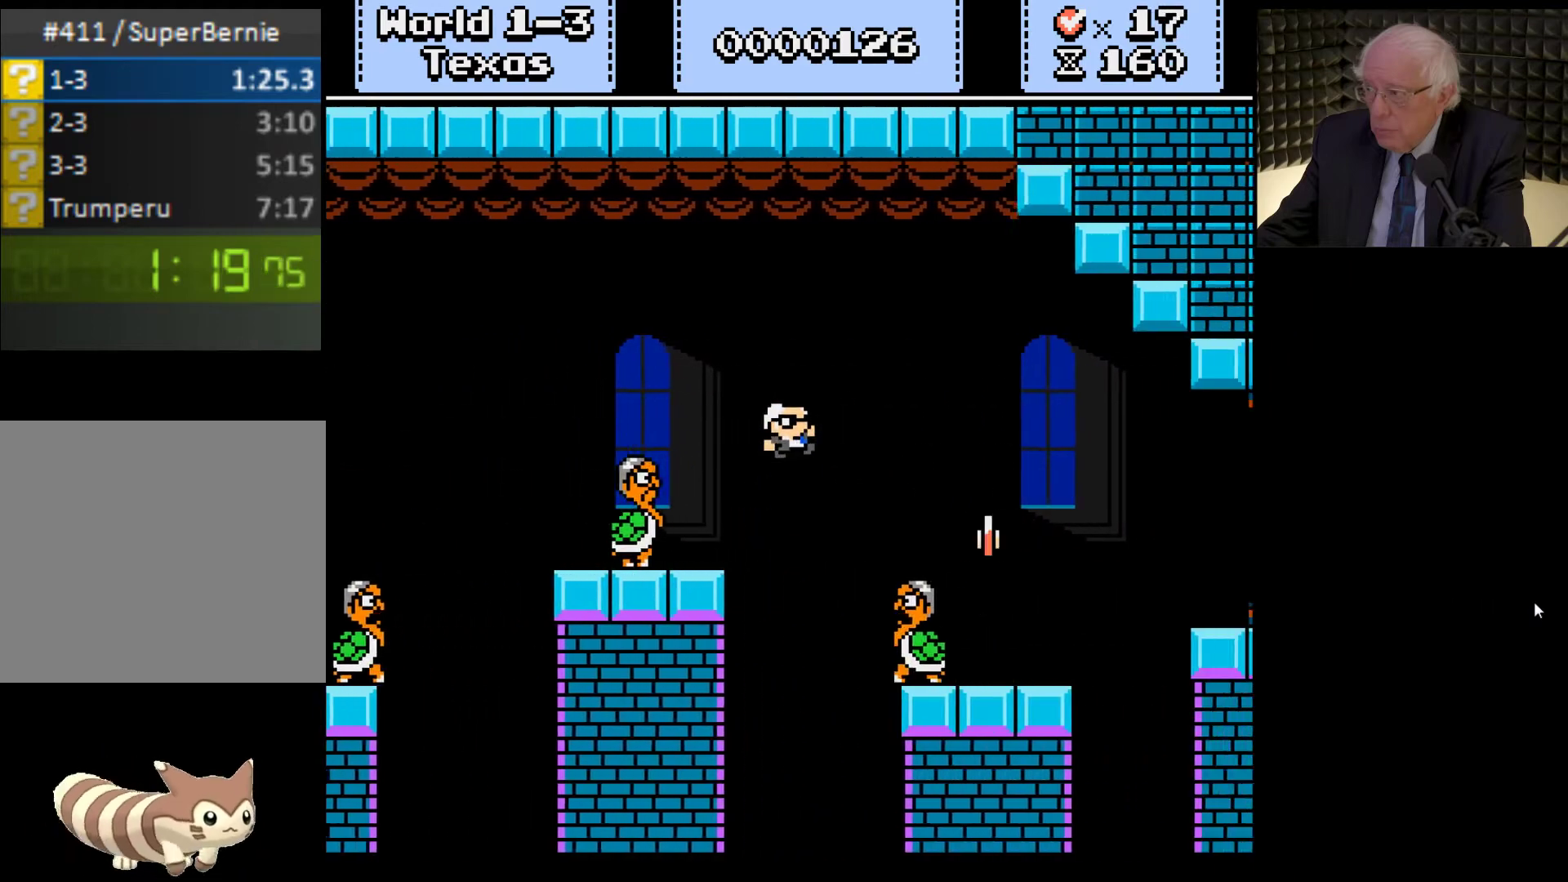
{"buttons": ["X", "DPAD_RIGHT"], "left_stick": "center", "right_stick": "center", "events": [[100, "A", "up"], [233, "DPAD_DOWN", "down"], [267, "DPAD_DOWN", "up"], [267, "DPAD_LEFT", "down"], [267, "DPAD_RIGHT", "up"], [367, "DPAD_DOWN", "down"], [400, "DPAD_DOWN", "up"], [400, "DPAD_LEFT", "up"], [400, "DPAD_RIGHT", "down"]]}
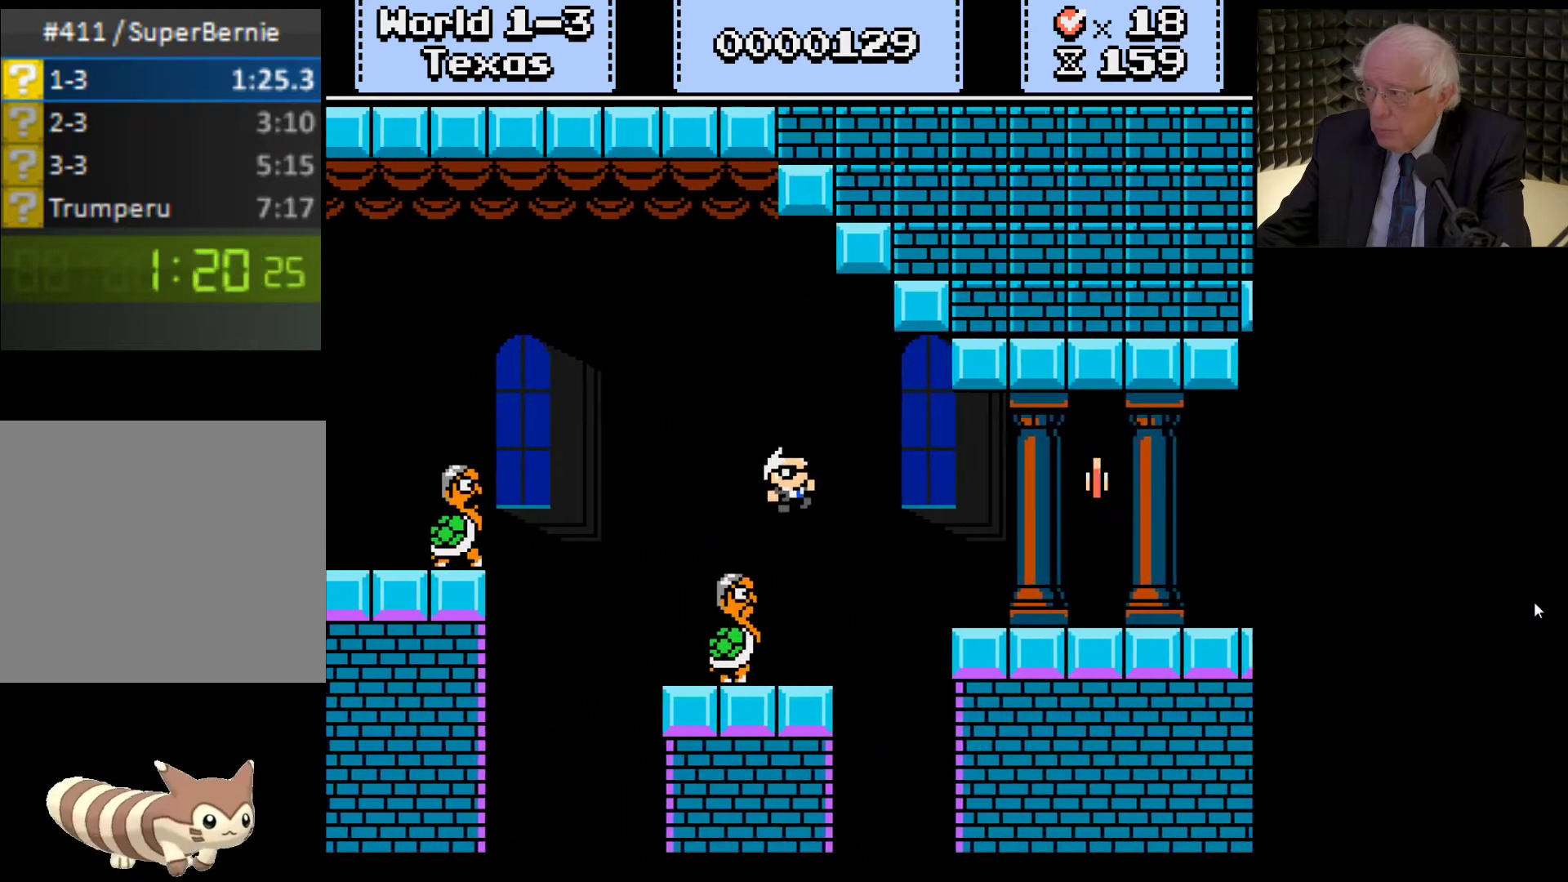
{"buttons": ["X", "DPAD_RIGHT"], "left_stick": "center", "right_stick": "center", "events": [[67, "DPAD_RIGHT", "up"], [167, "DPAD_RIGHT", "down"], [200, "A", "down"], [333, "A", "up"]]}
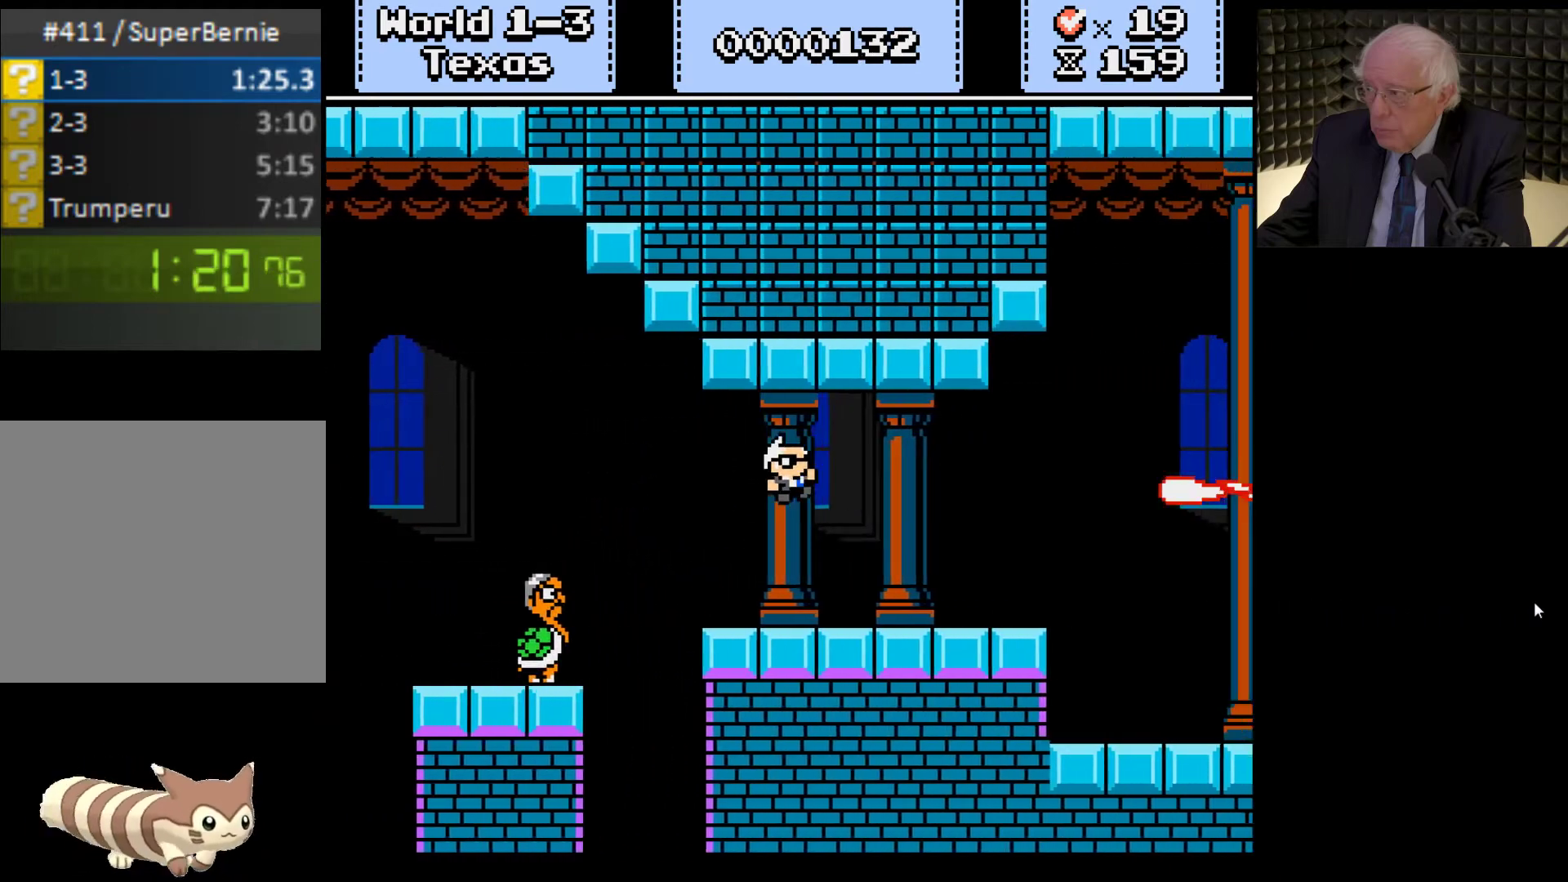
{"buttons": ["X", "DPAD_RIGHT"], "left_stick": "center", "right_stick": "center", "events": []}
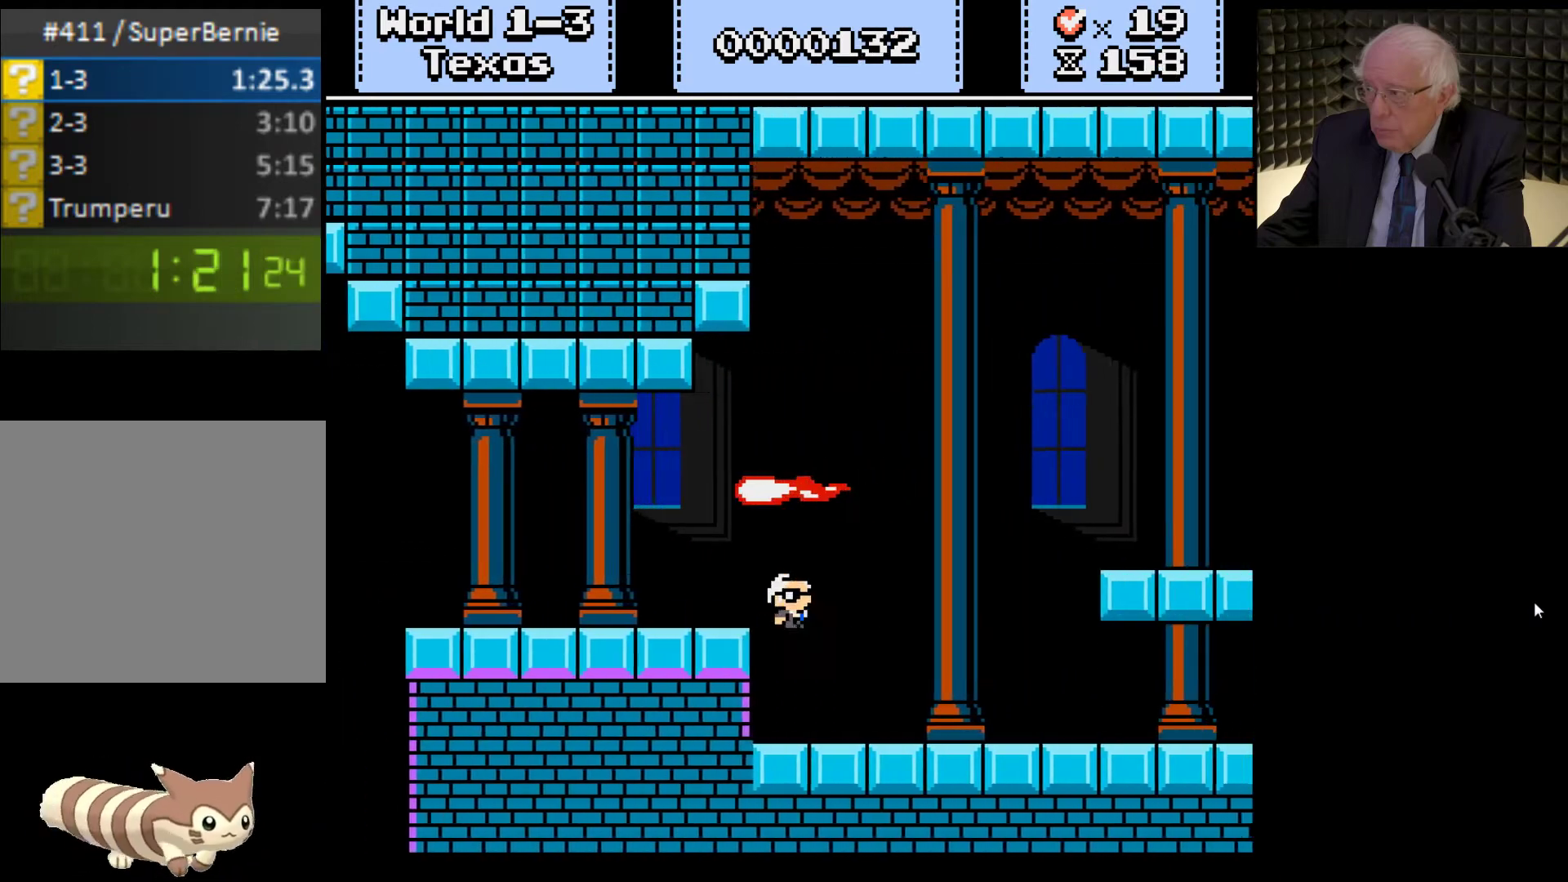
{"buttons": ["X", "DPAD_RIGHT"], "left_stick": "center", "right_stick": "center", "events": []}
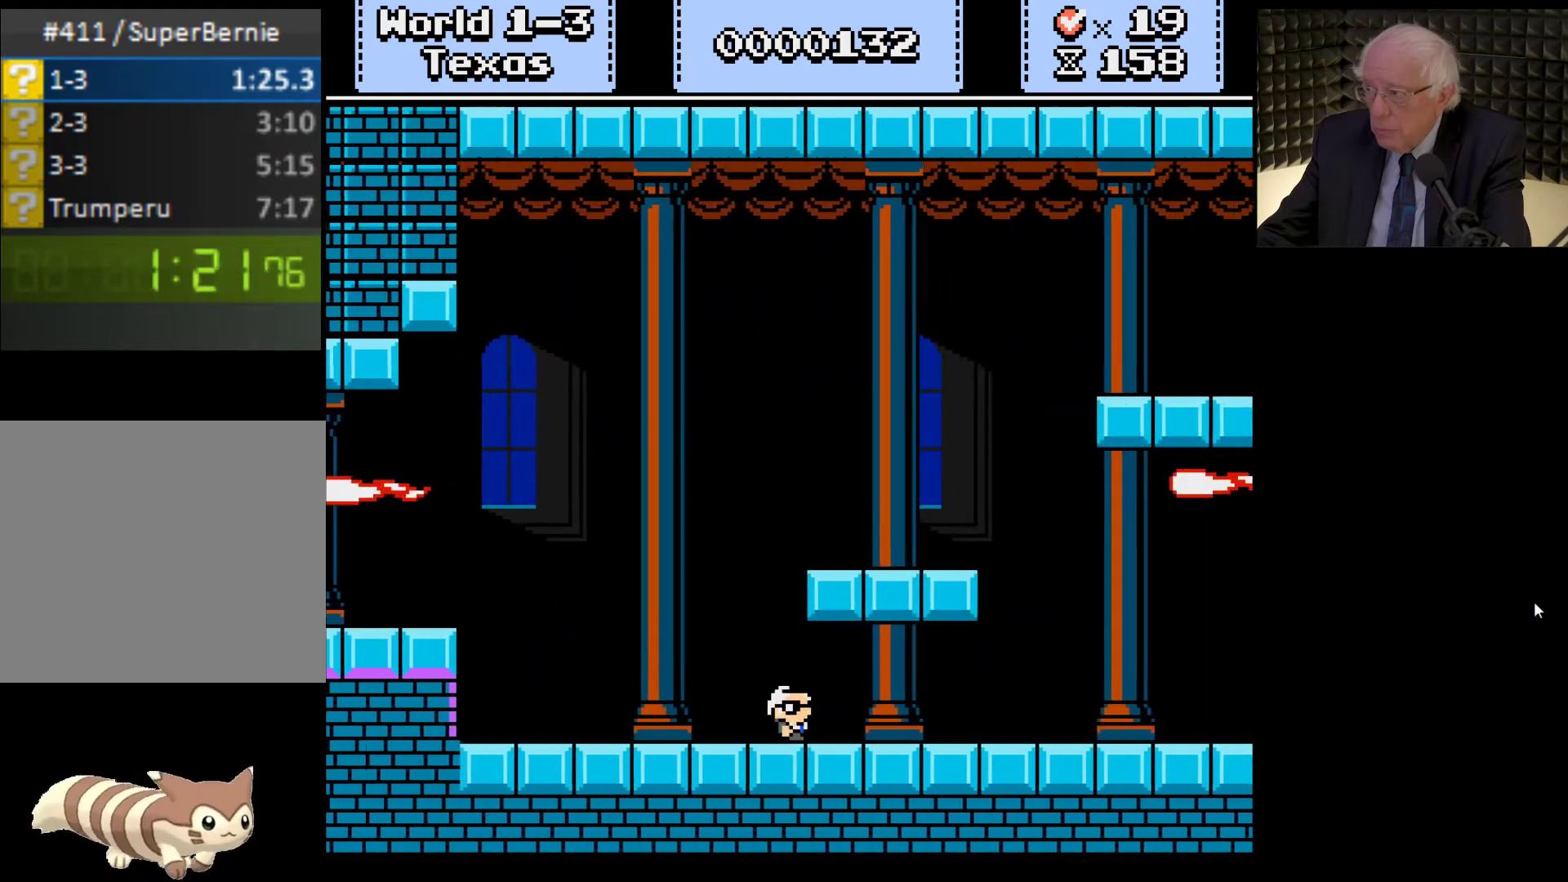
{"buttons": ["X", "DPAD_RIGHT"], "left_stick": "center", "right_stick": "center", "events": []}
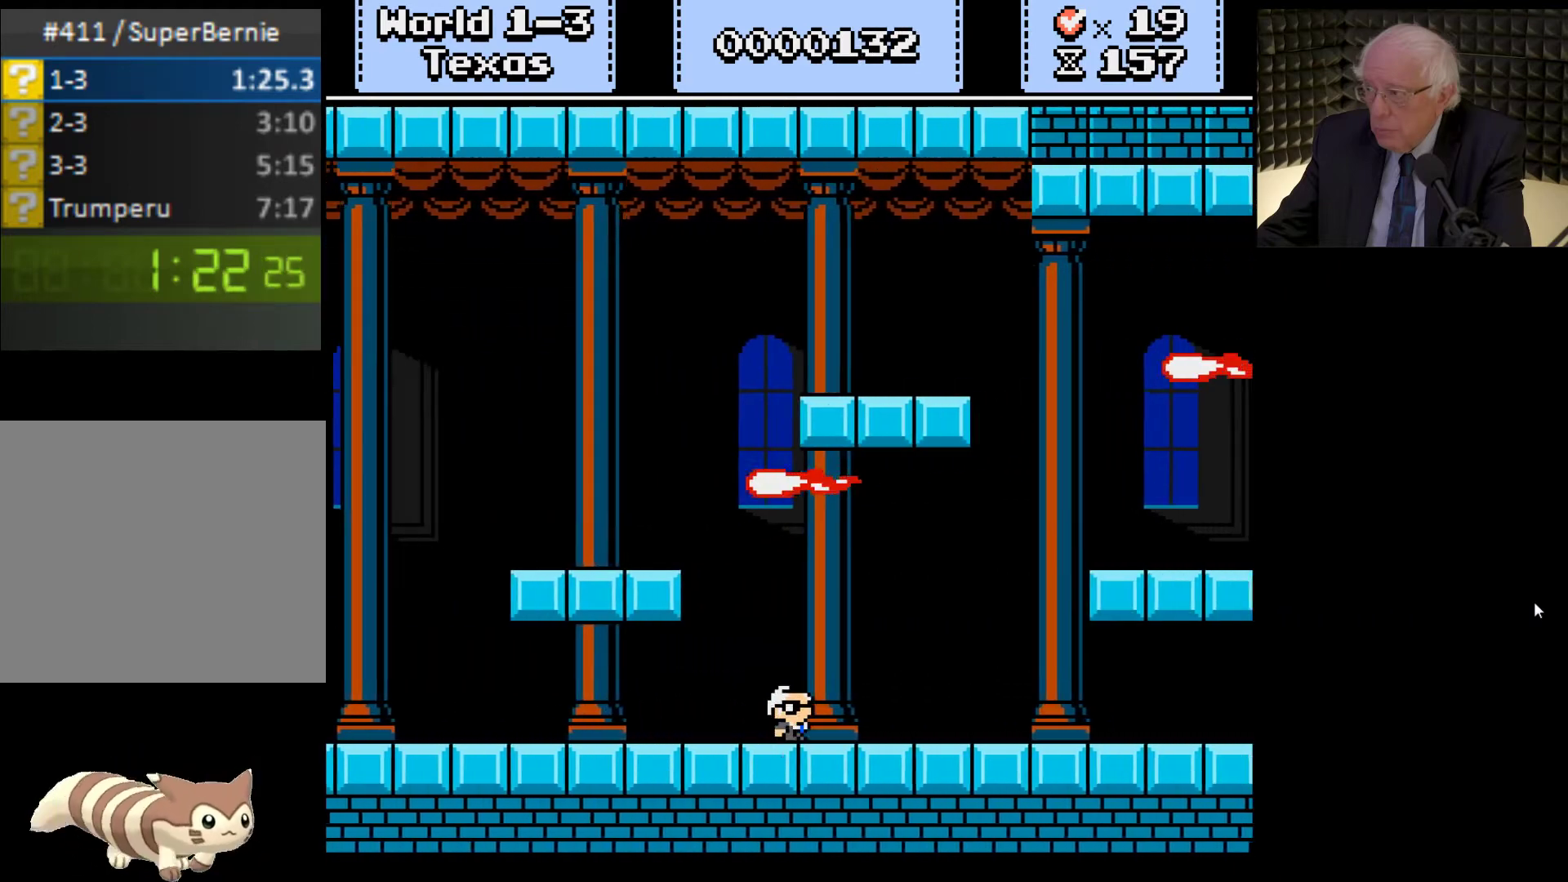
{"buttons": ["X", "DPAD_RIGHT"], "left_stick": "center", "right_stick": "center", "events": []}
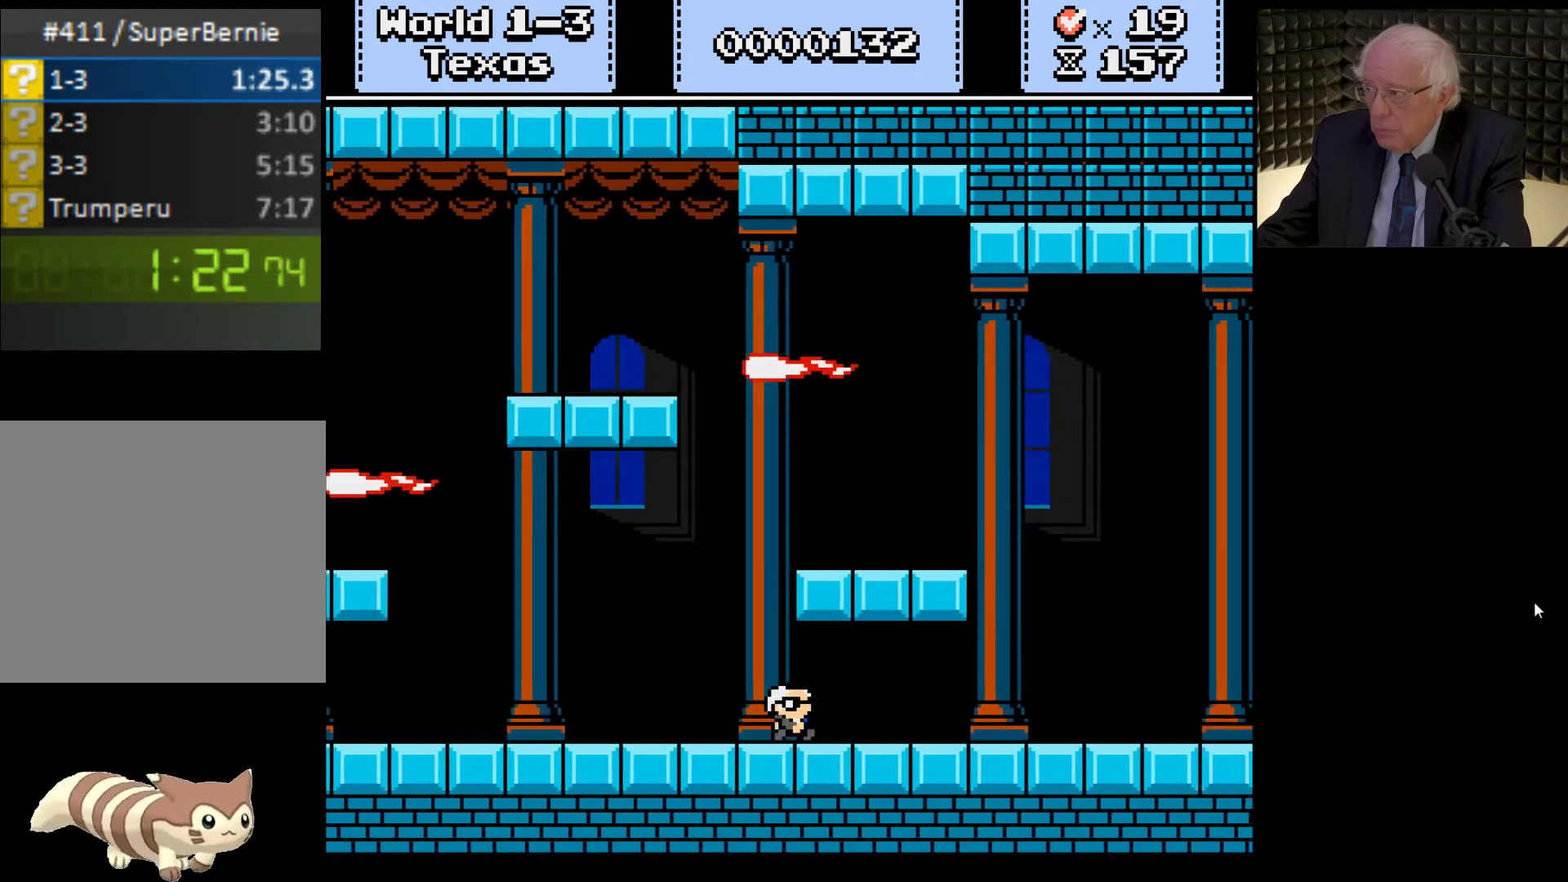
{"buttons": ["X", "DPAD_RIGHT"], "left_stick": "center", "right_stick": "center", "events": []}
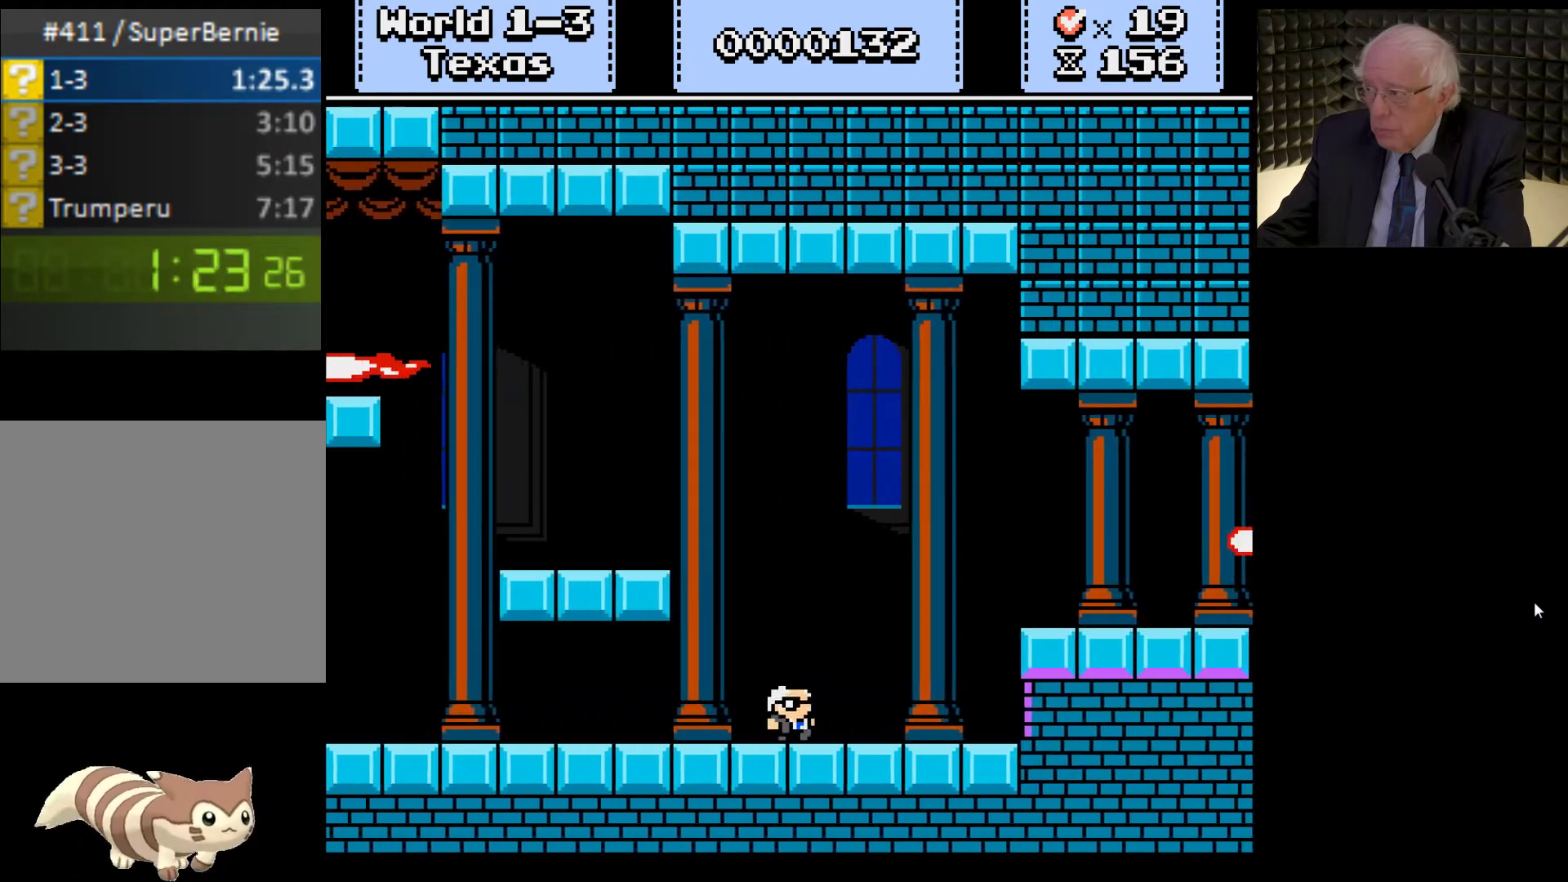
{"buttons": ["X", "DPAD_RIGHT"], "left_stick": "center", "right_stick": "center", "events": [[67, "A", "down"], [133, "A", "up"]]}
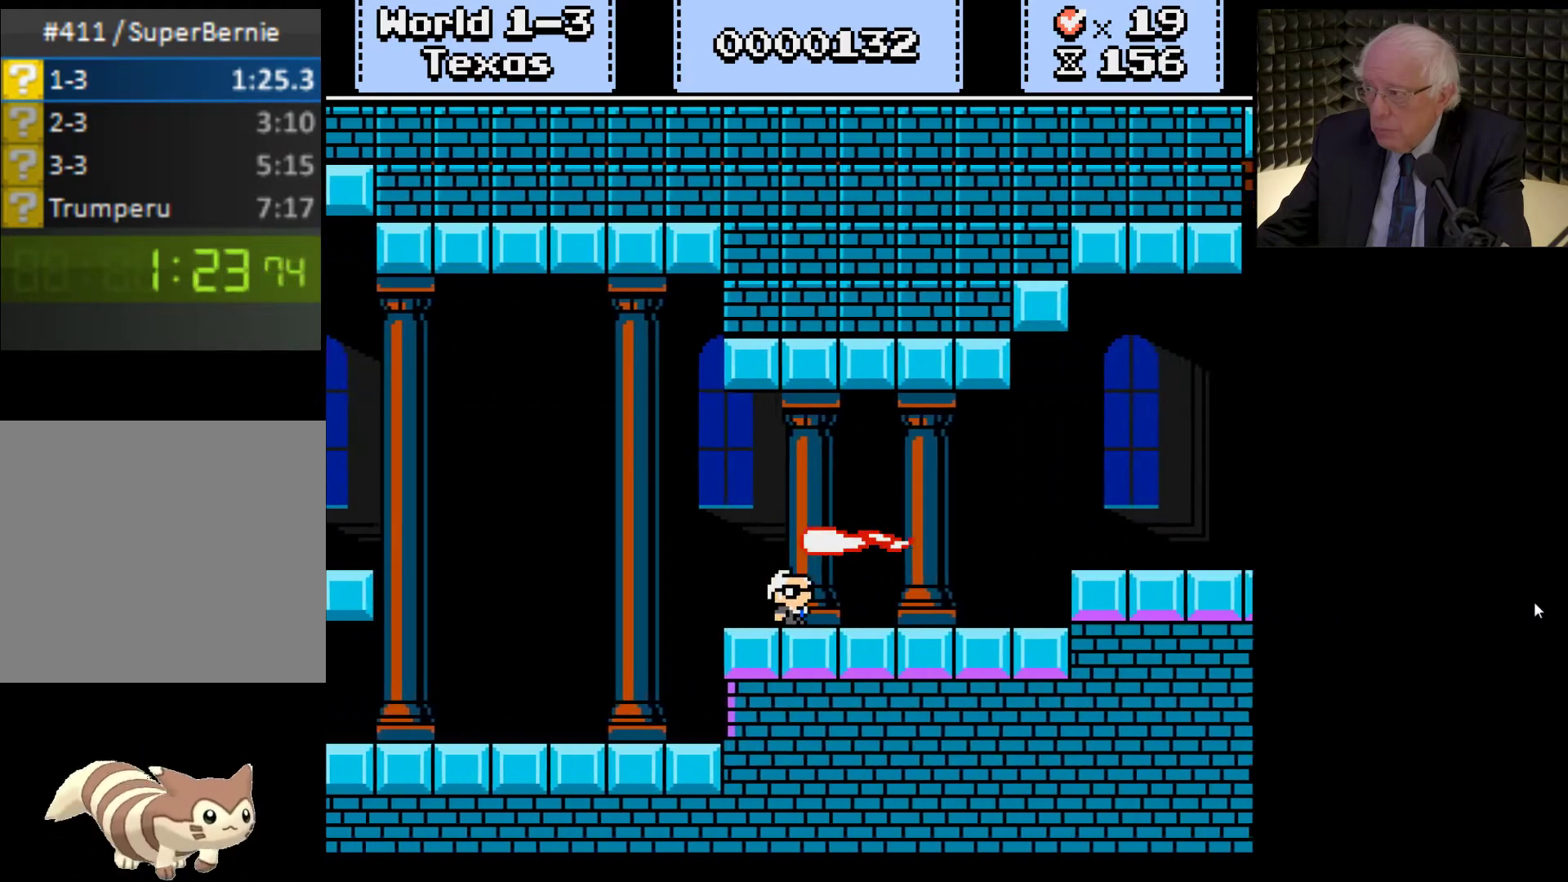
{"buttons": ["X", "DPAD_RIGHT"], "left_stick": "center", "right_stick": "center", "events": [[233, "A", "down"], [333, "A", "up"]]}
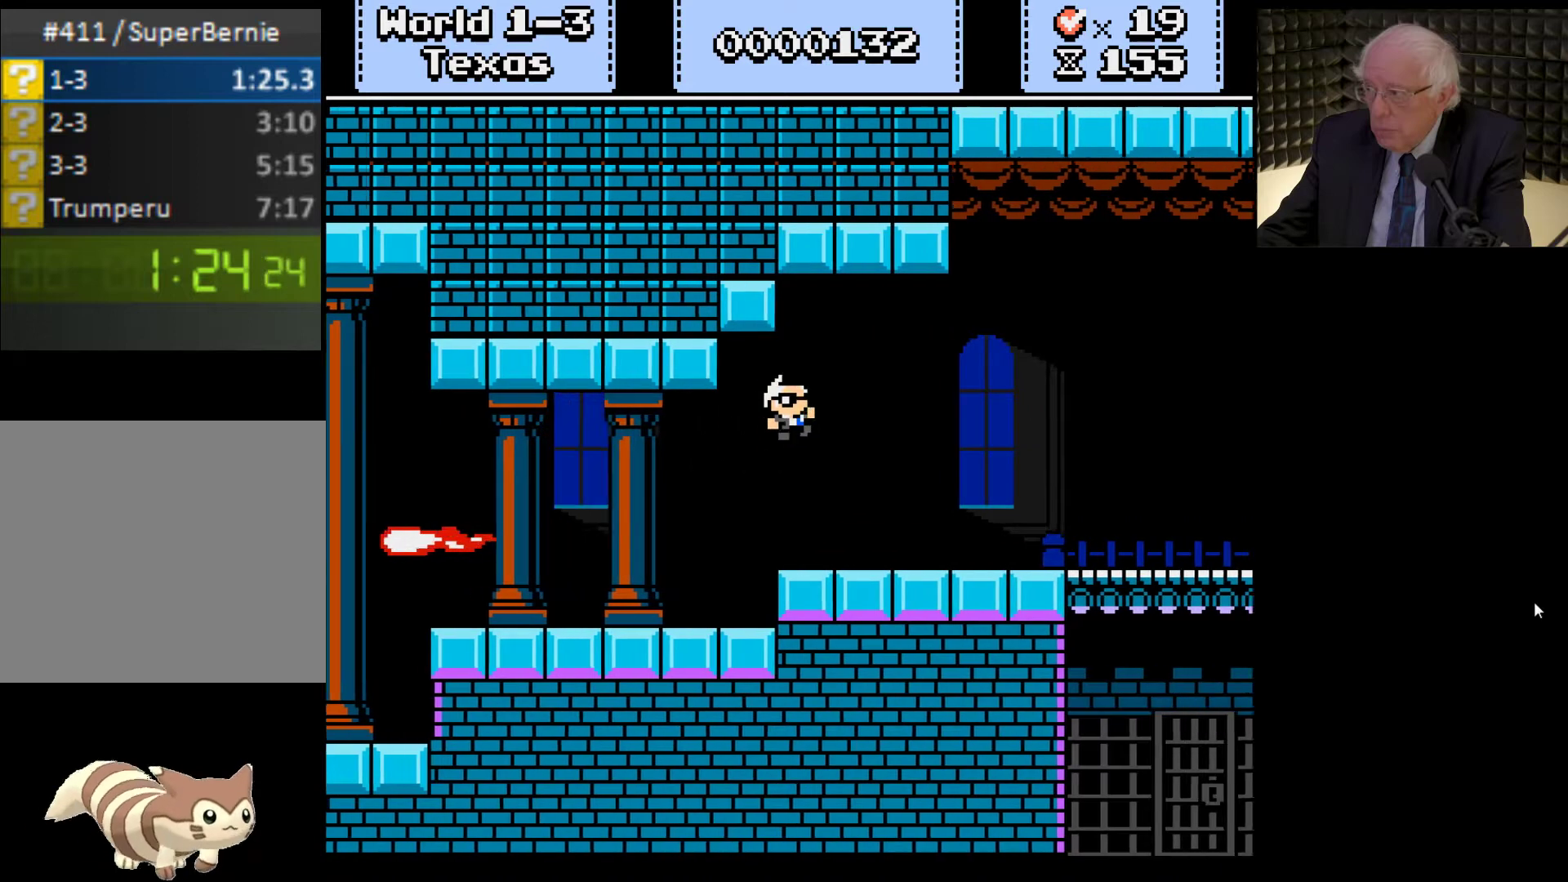
{"buttons": ["X", "DPAD_RIGHT"], "left_stick": "center", "right_stick": "center", "events": []}
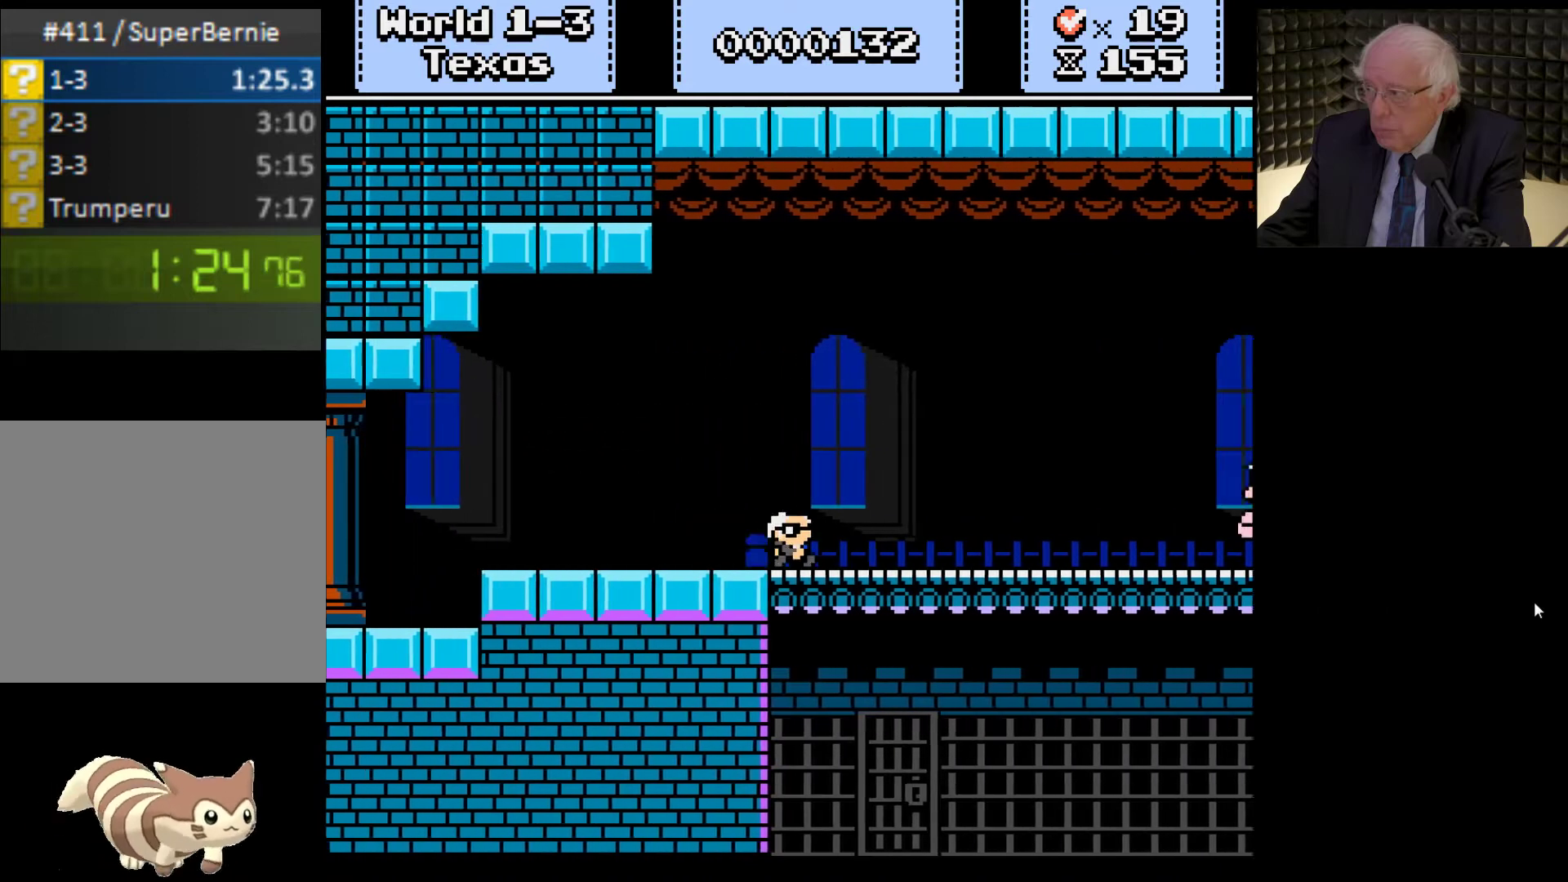
{"buttons": ["X", "DPAD_RIGHT"], "left_stick": "center", "right_stick": "center", "events": []}
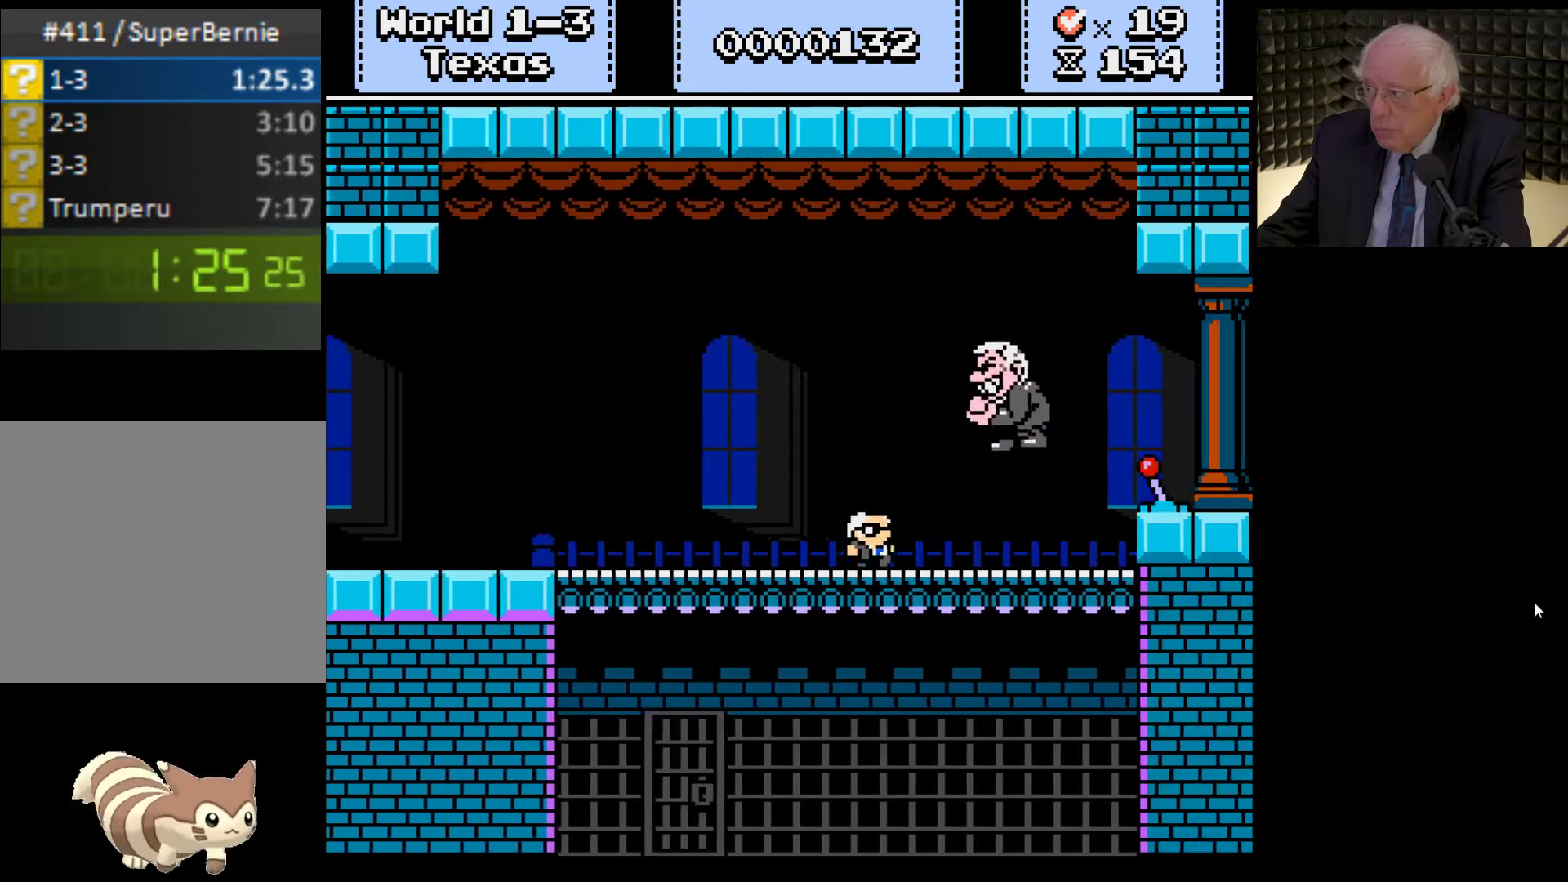
{"buttons": ["X", "DPAD_RIGHT"], "left_stick": "center", "right_stick": "center", "events": [[200, "A", "down"], [300, "A", "up"]]}
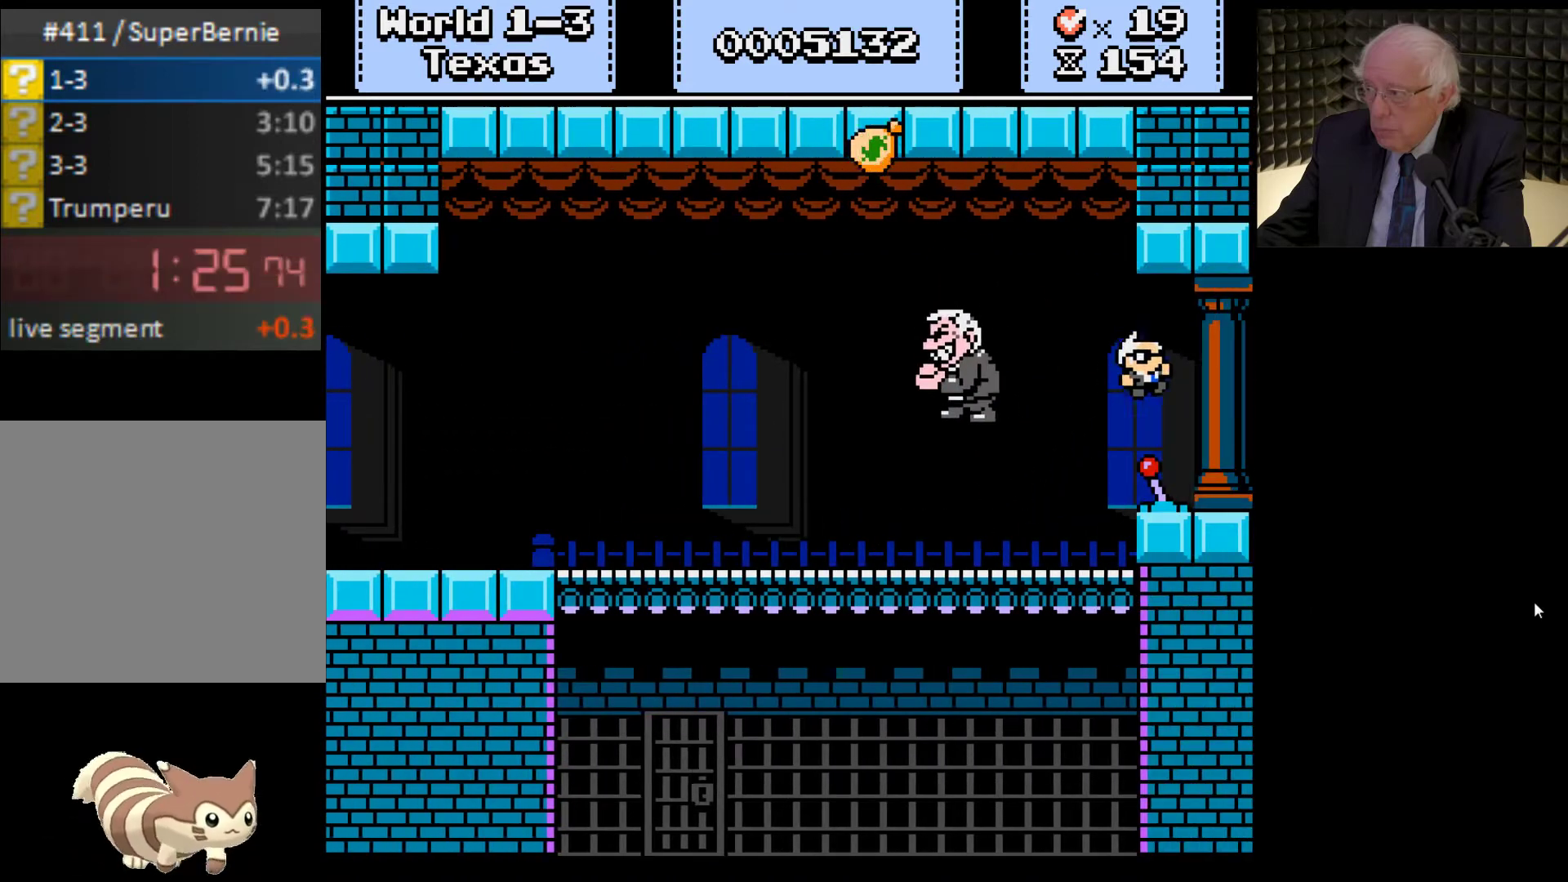
{"buttons": [], "left_stick": "center", "right_stick": "center", "events": [[67, "DPAD_RIGHT", "up"], [67, "X", "up"]]}
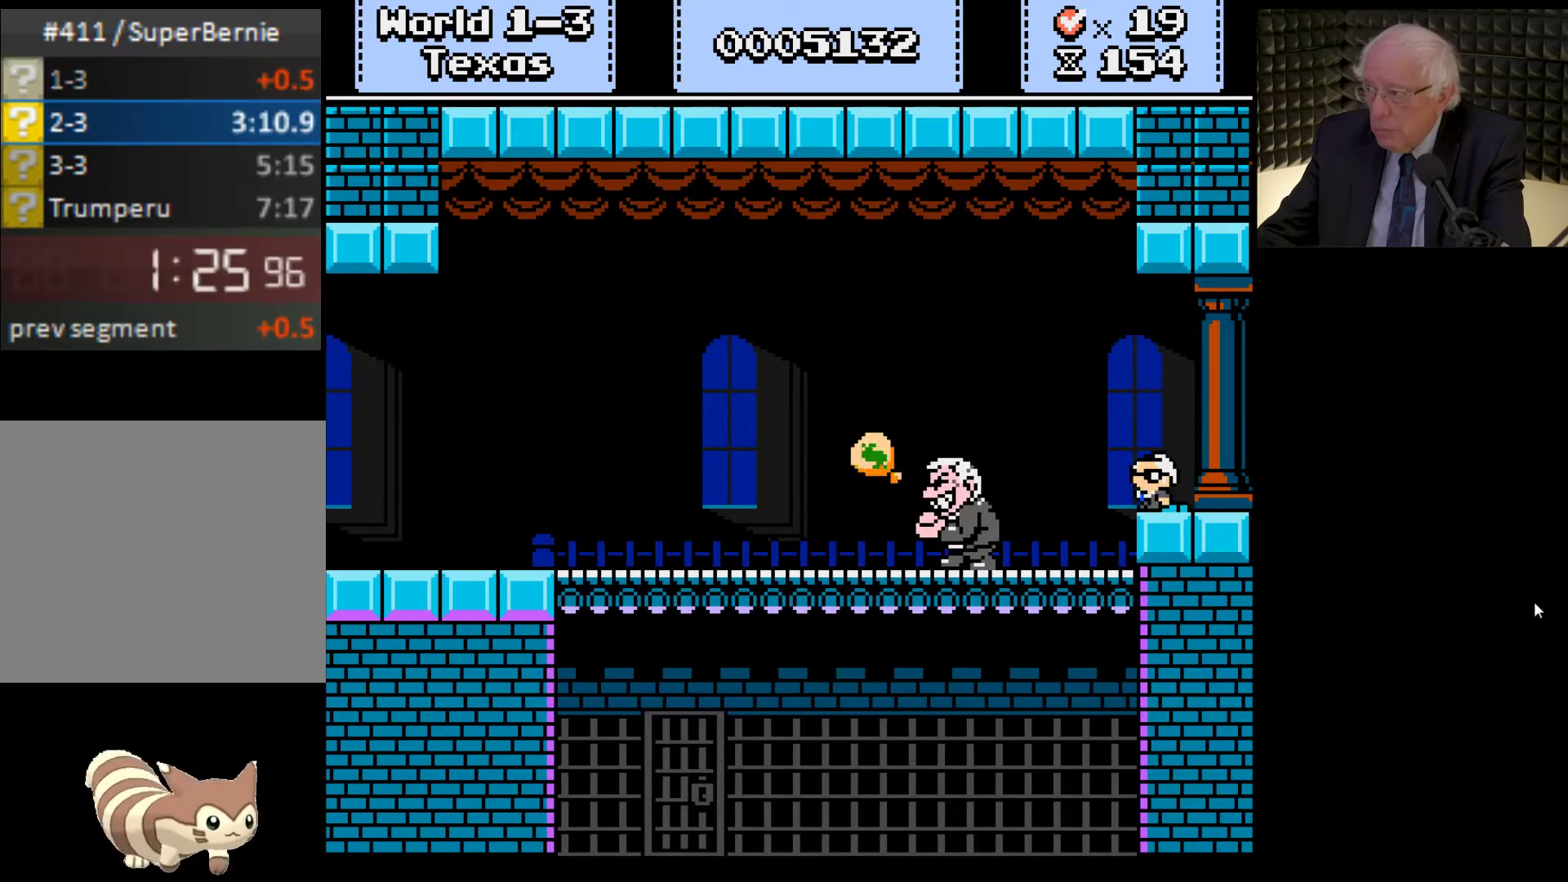
{"buttons": ["A", "X"], "left_stick": "center", "right_stick": "center", "events": [[233, "A", "down"], [233, "X", "down"], [400, "A", "up"], [400, "X", "up"], [500, "A", "down"], [500, "X", "down"]]}
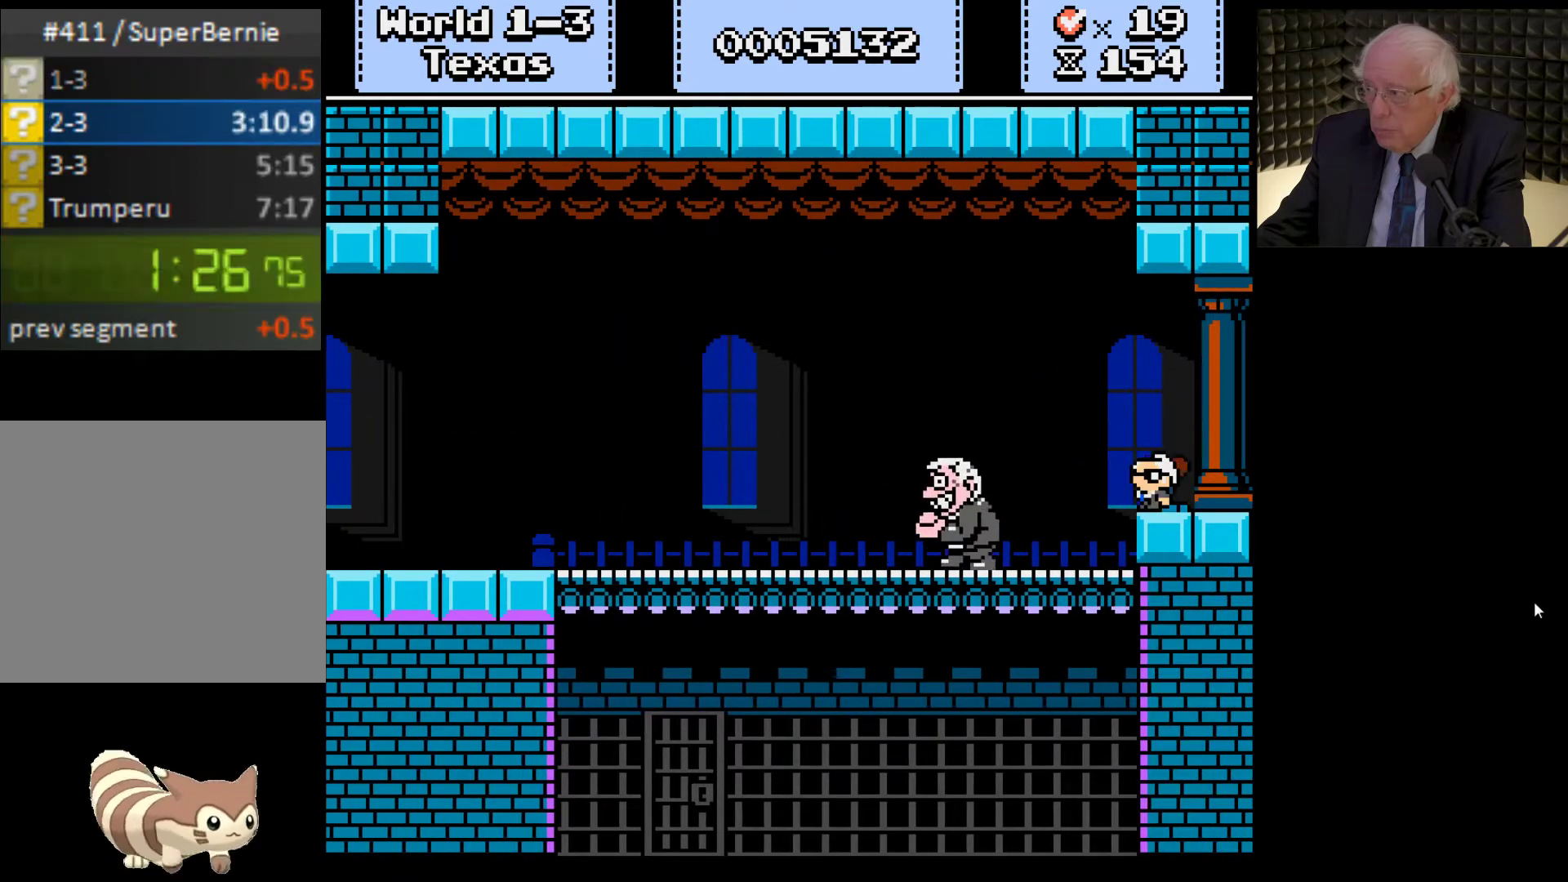
{"buttons": ["A", "X"], "left_stick": "center", "right_stick": "center", "events": [[133, "A", "up"], [133, "X", "up"], [233, "A", "down"], [233, "X", "down"], [333, "X", "up"], [367, "A", "up"], [433, "A", "down"], [433, "X", "down"]]}
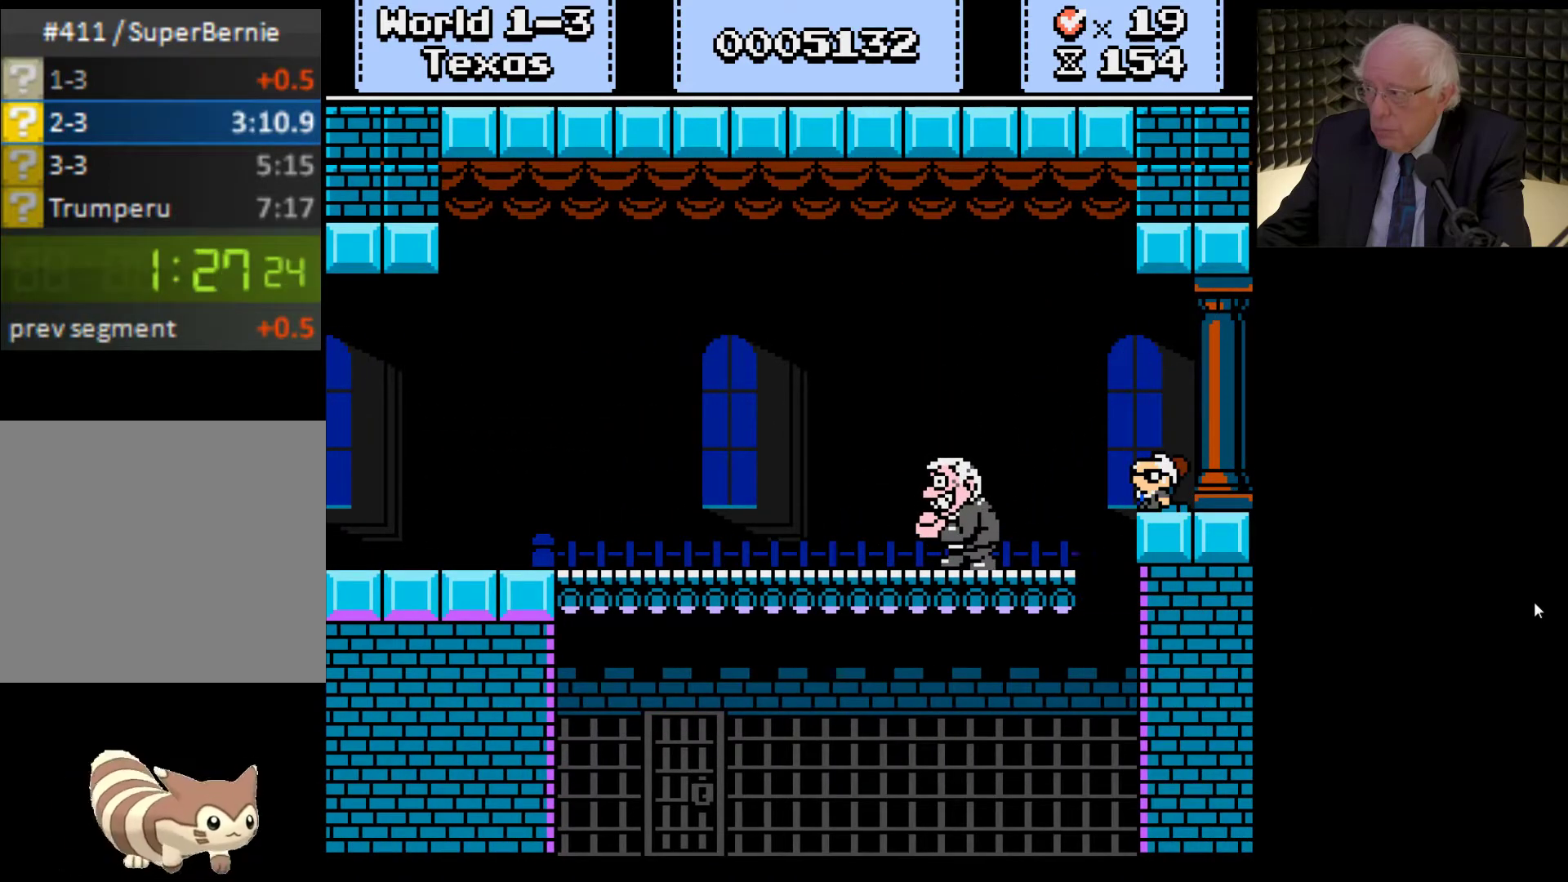
{"buttons": [], "left_stick": "center", "right_stick": "center", "events": [[33, "X", "up"], [67, "A", "up"], [133, "A", "down"], [133, "X", "down"], [267, "A", "up"], [267, "X", "up"], [367, "A", "down"], [367, "X", "down"], [433, "X", "up"], [467, "A", "up"]]}
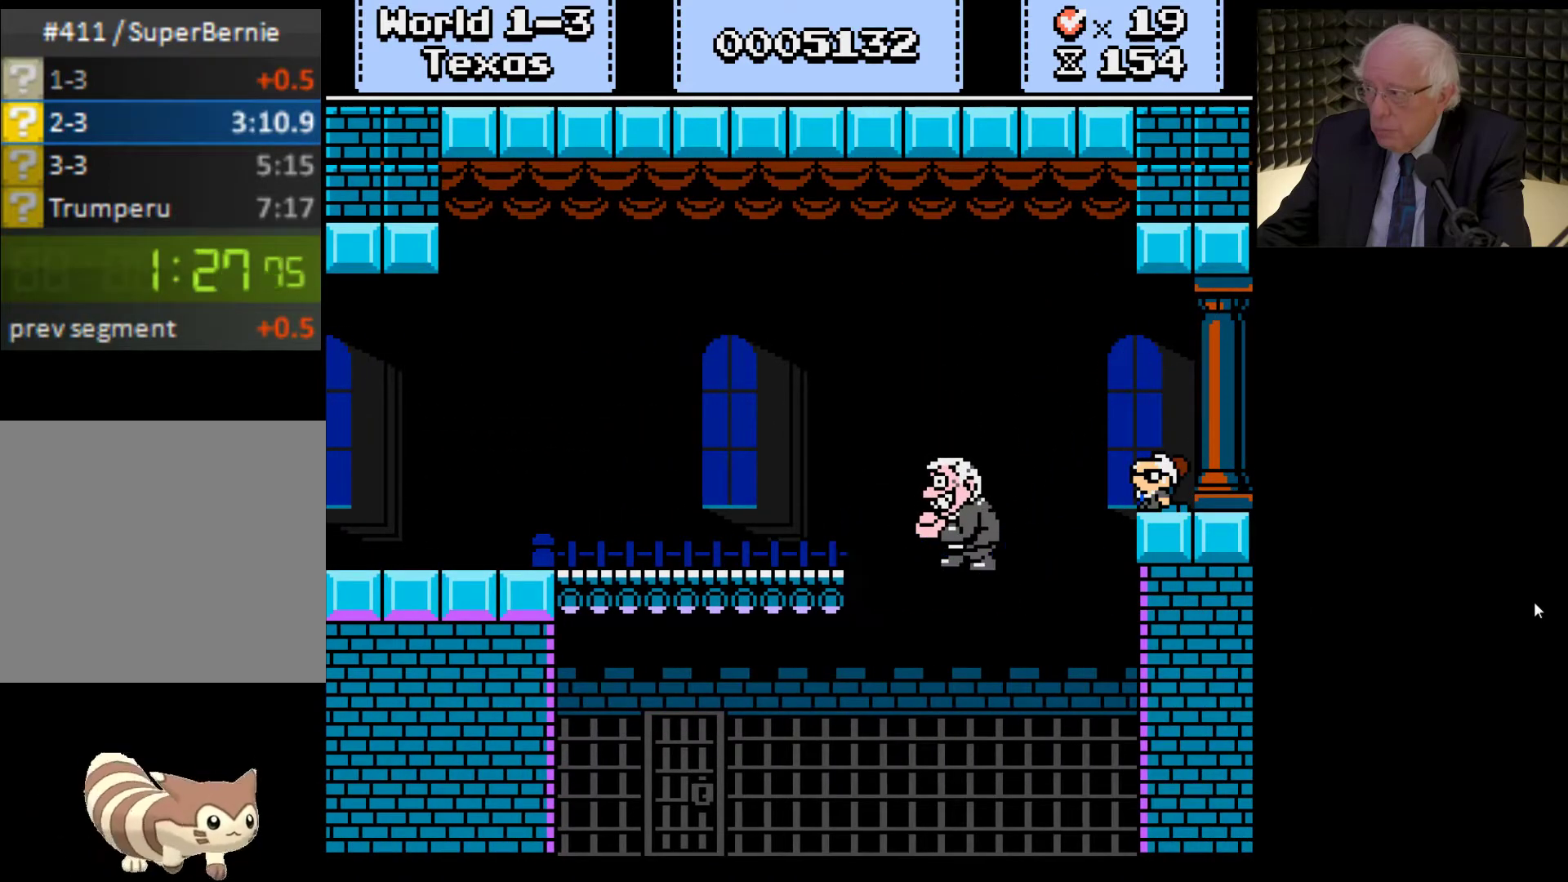
{"buttons": ["A", "X"], "left_stick": "center", "right_stick": "center", "events": [[67, "A", "down"], [67, "X", "down"], [167, "A", "up"], [167, "X", "up"], [267, "A", "down"], [267, "X", "down"], [367, "X", "up"], [400, "A", "up"], [467, "A", "down"], [467, "X", "down"]]}
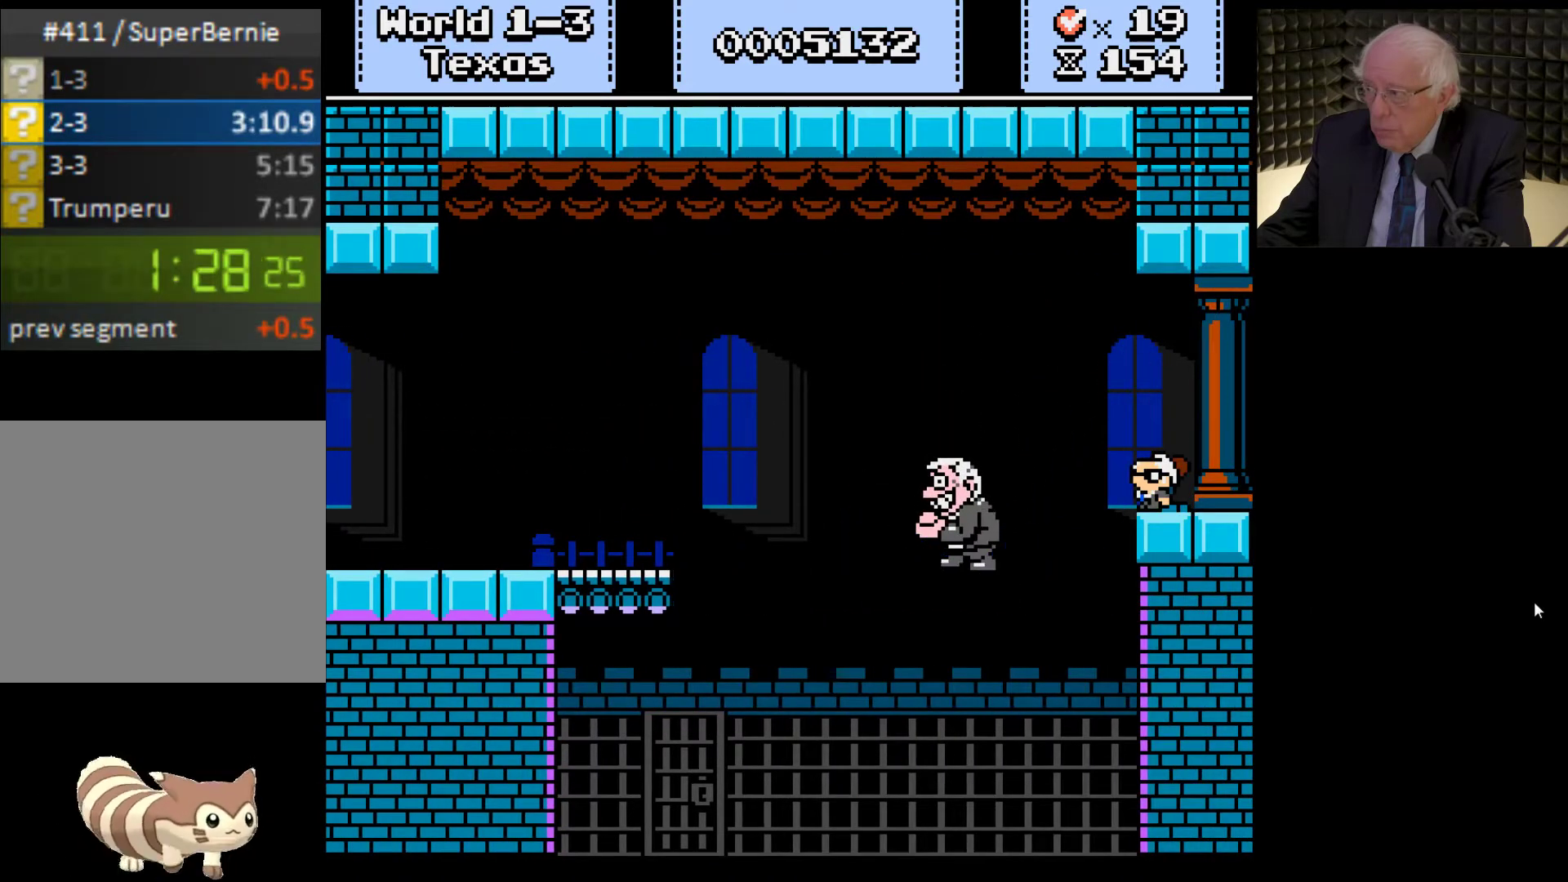
{"buttons": ["A", "X"], "left_stick": "center", "right_stick": "center", "events": [[100, "A", "up"], [100, "X", "up"], [233, "A", "down"], [233, "X", "down"], [367, "A", "up"], [367, "X", "up"], [500, "A", "down"], [500, "X", "down"]]}
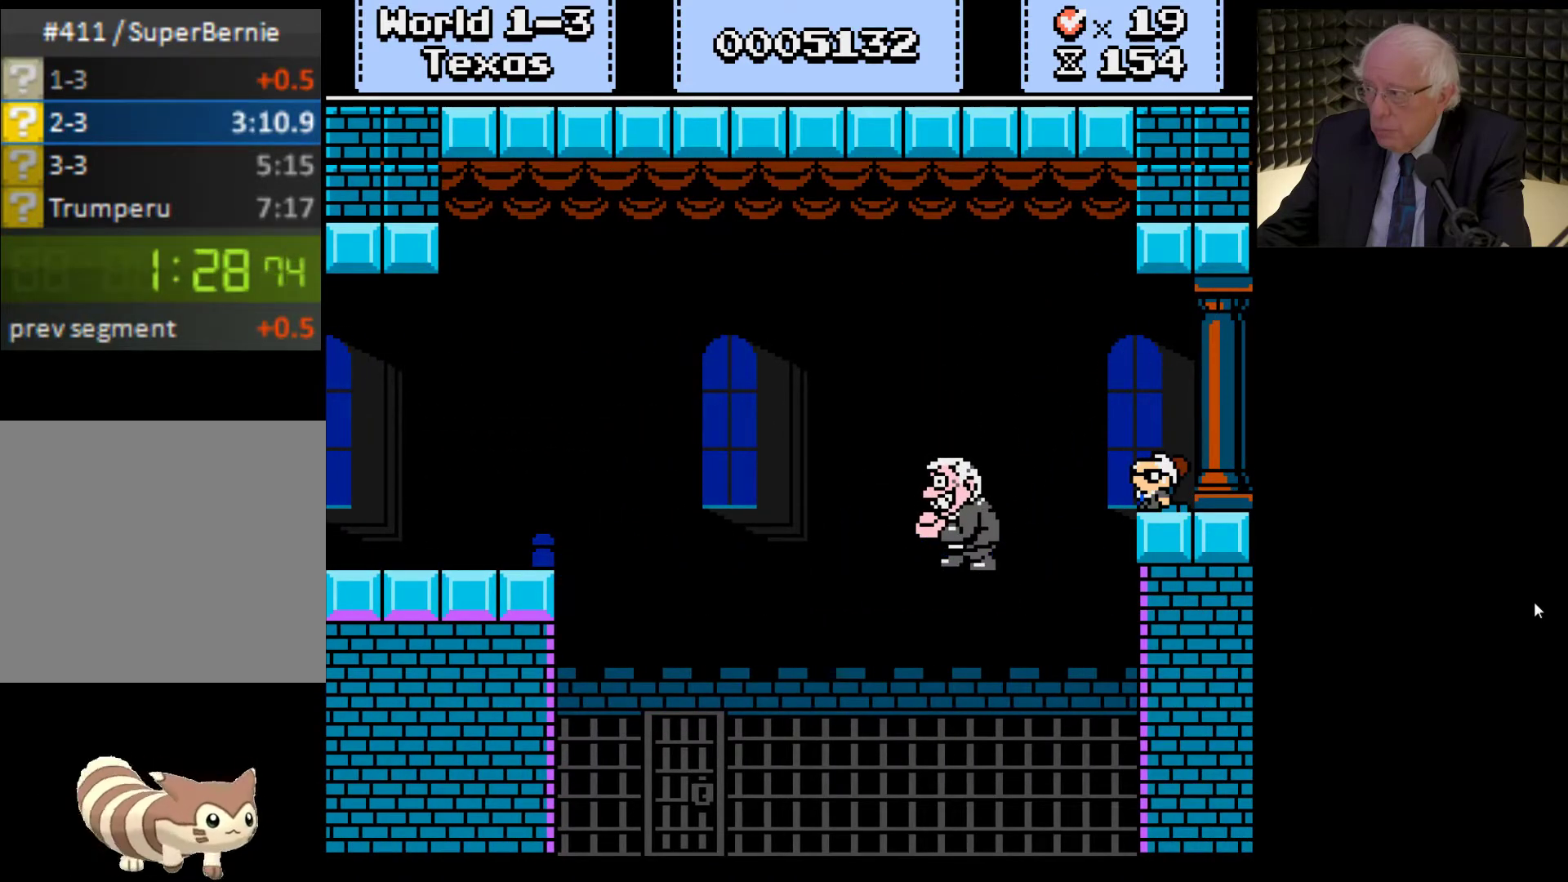
{"buttons": ["A"], "left_stick": "center", "right_stick": "center", "events": [[67, "X", "up"], [100, "A", "up"], [167, "A", "down"], [200, "X", "down"], [267, "X", "up"], [300, "A", "up"], [367, "A", "down"], [400, "X", "down"], [467, "X", "up"]]}